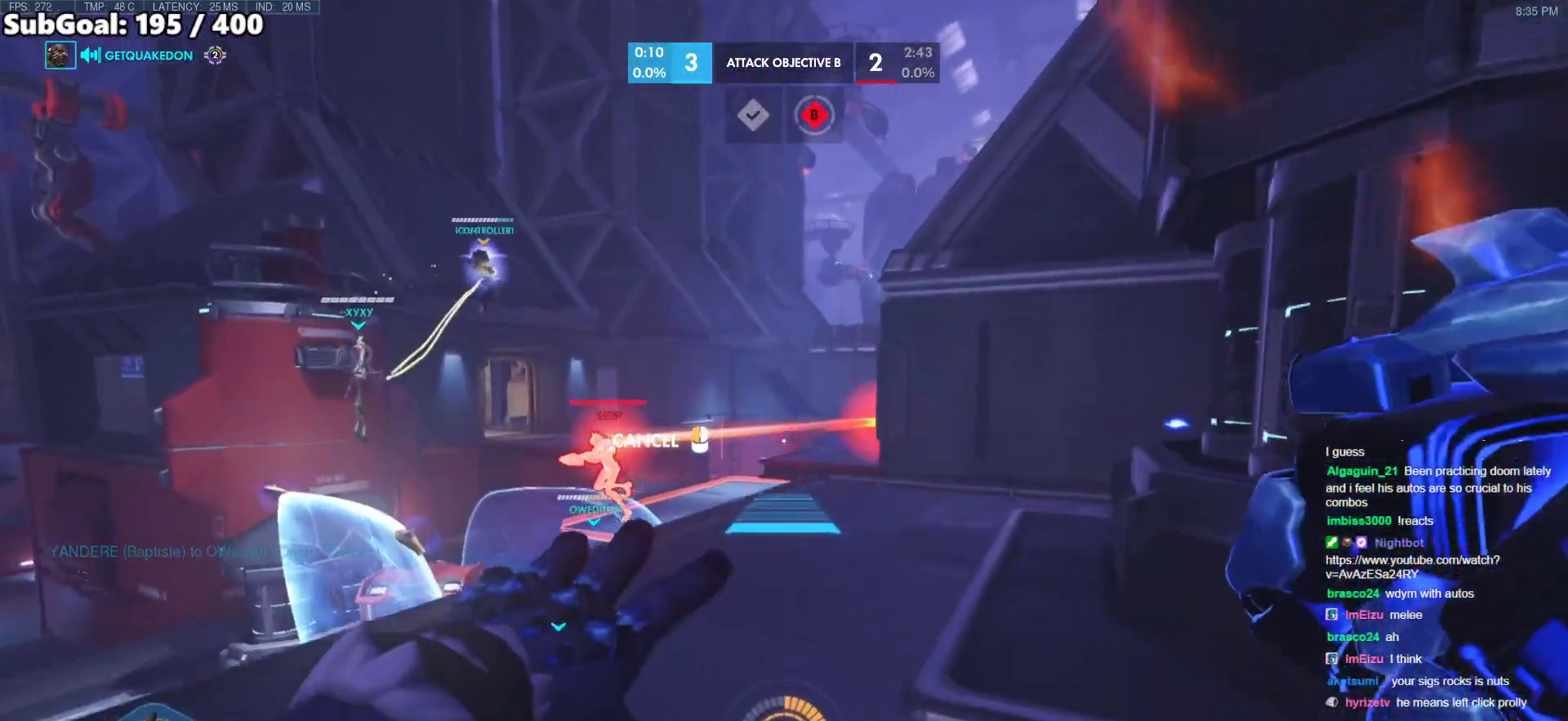
Gameplay with keyboard and mouse; each line is a JSON object with the keys and mouse buttons held at the frame after it. "events" lists presses ("down") and releases ("up") of "a", "ctrl", "d", "e", "f", "melee", "q", "r", "s", "shift", "space", "w", "mouse_left" and "mouse_right" between this image and that frame as [ms after this image, input, new state], when the widget could be followed in between. "mouse_left", "mouse_right" = the "left", "right" buttons of the "mouse" list. No other keys are recorded. Mouse movement is not recorded. Key names are as the overlay labels them; some are game actions (e.g. jump) rather than physical keys.
{"keys": ["a", "w"], "mouse": ["right"], "events": [[17, "a", "down"]]}
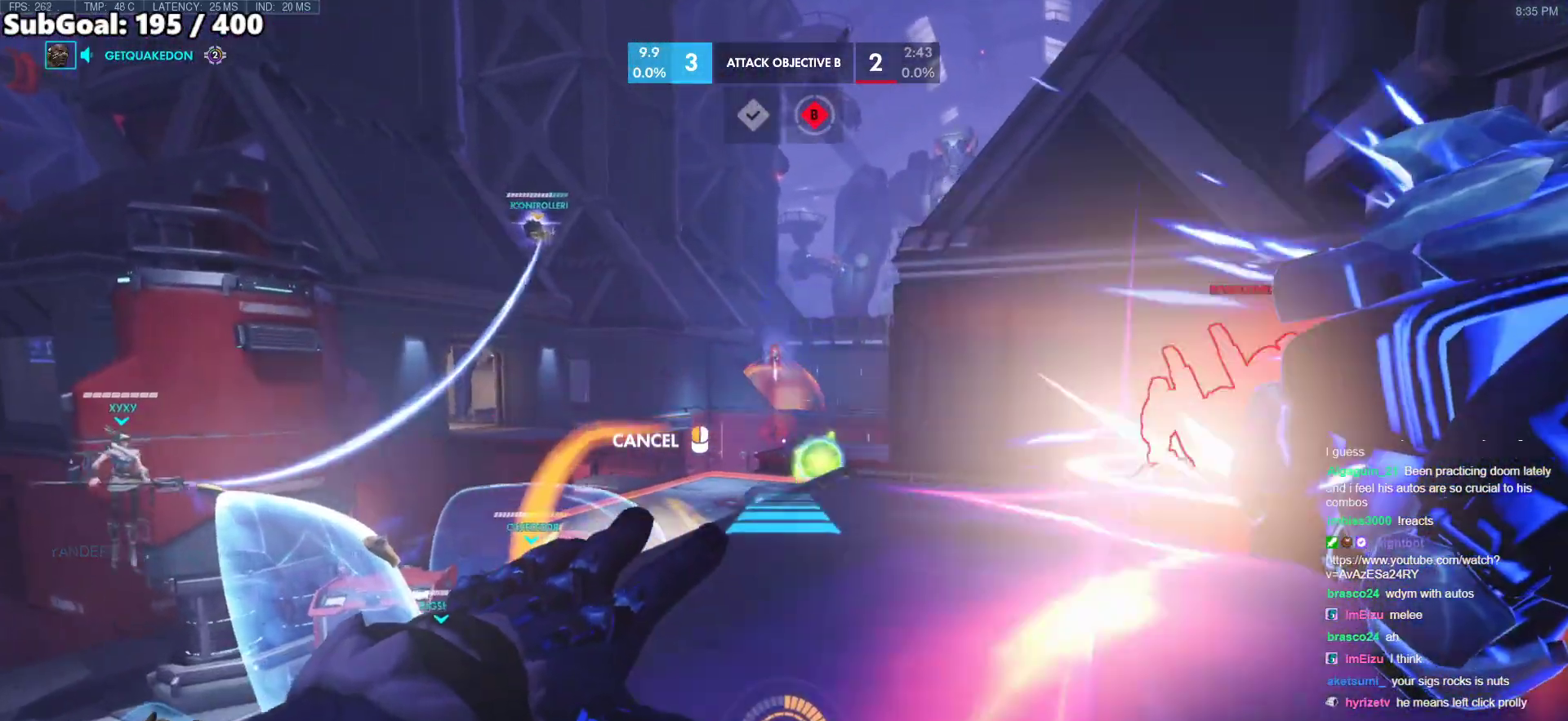
{"keys": ["w"], "mouse": [], "events": [[33, "a", "up"], [367, "mouse_right", "up"]]}
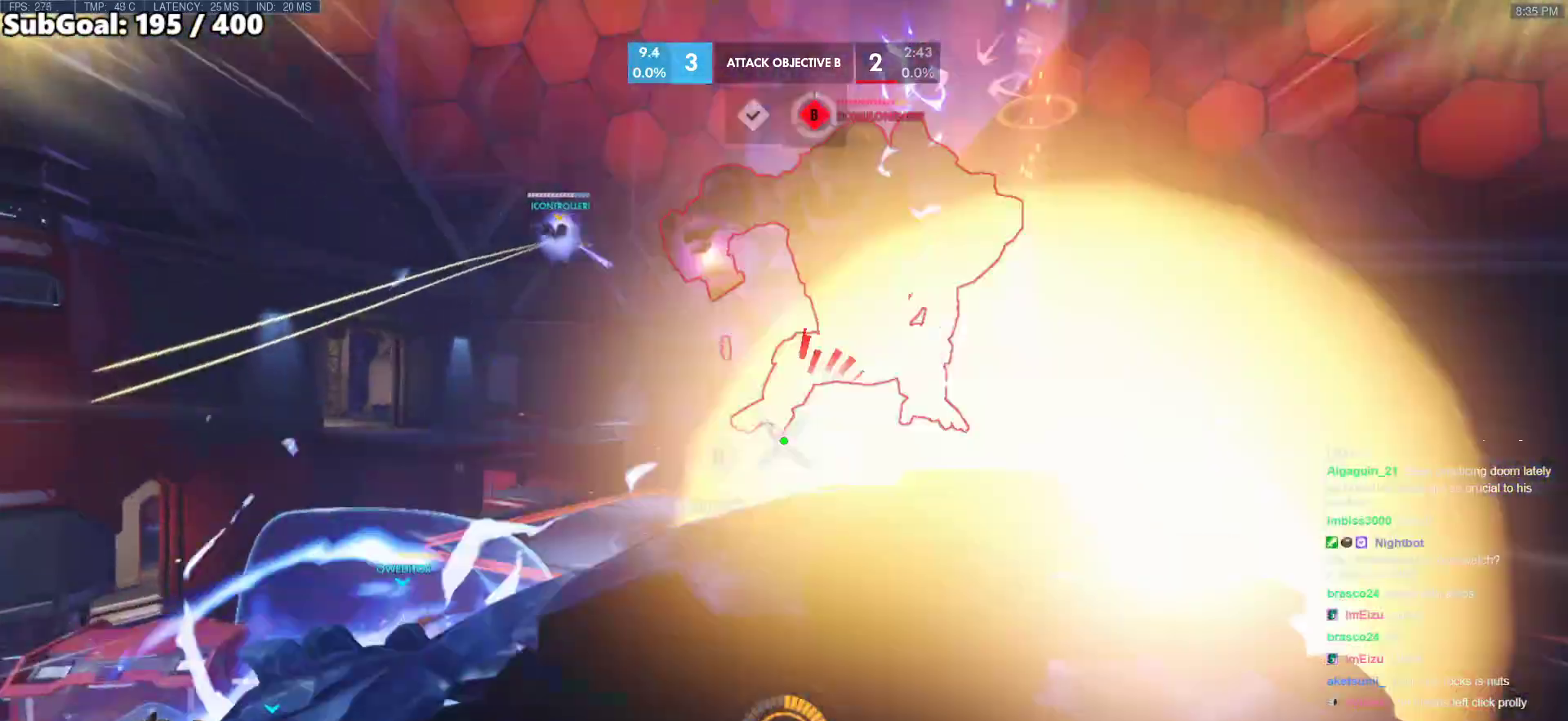
{"keys": ["d", "w"], "mouse": ["left"], "events": [[233, "space", "down"], [283, "mouse_left", "down"], [283, "space", "up"], [417, "d", "down"]]}
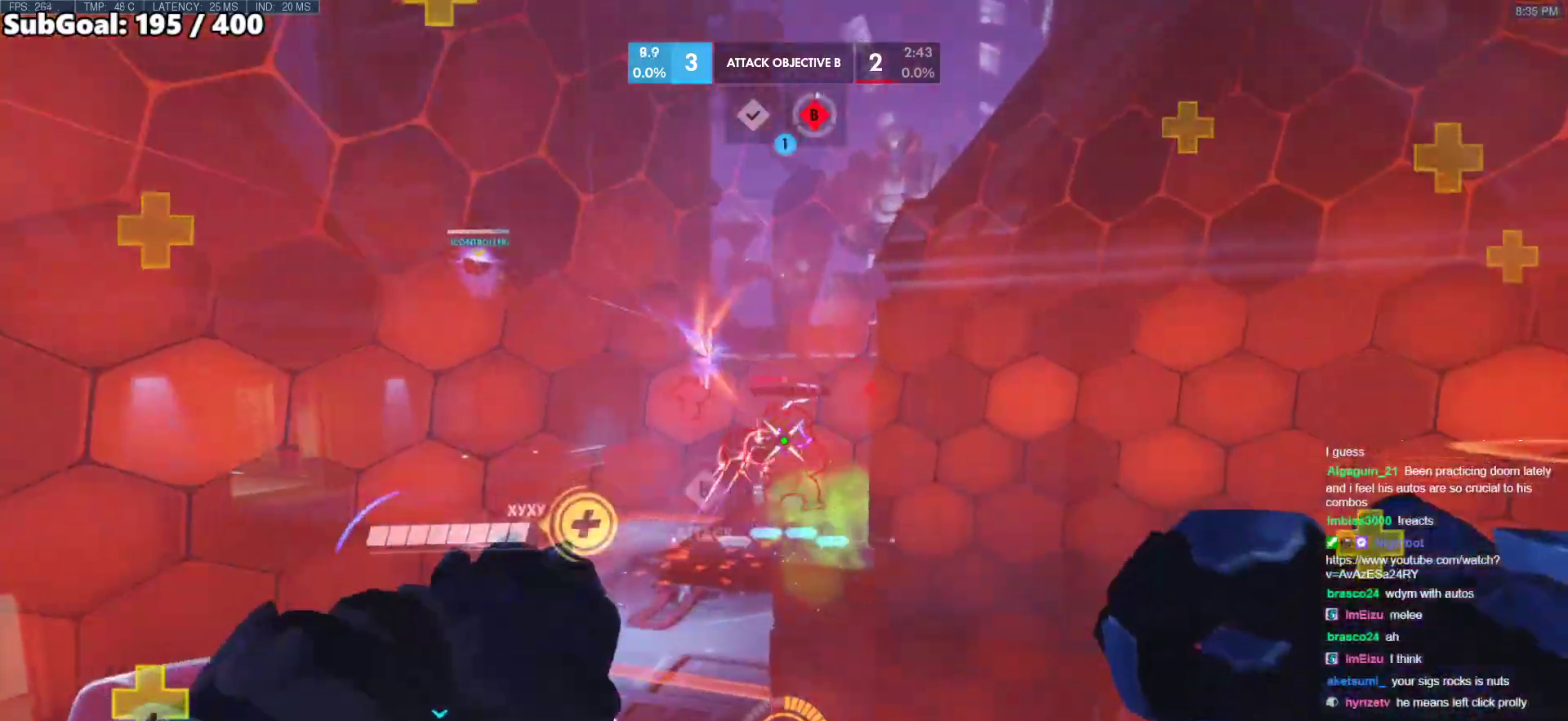
{"keys": ["a", "w"], "mouse": [], "events": [[17, "mouse_left", "up"], [67, "d", "up"], [300, "a", "down"]]}
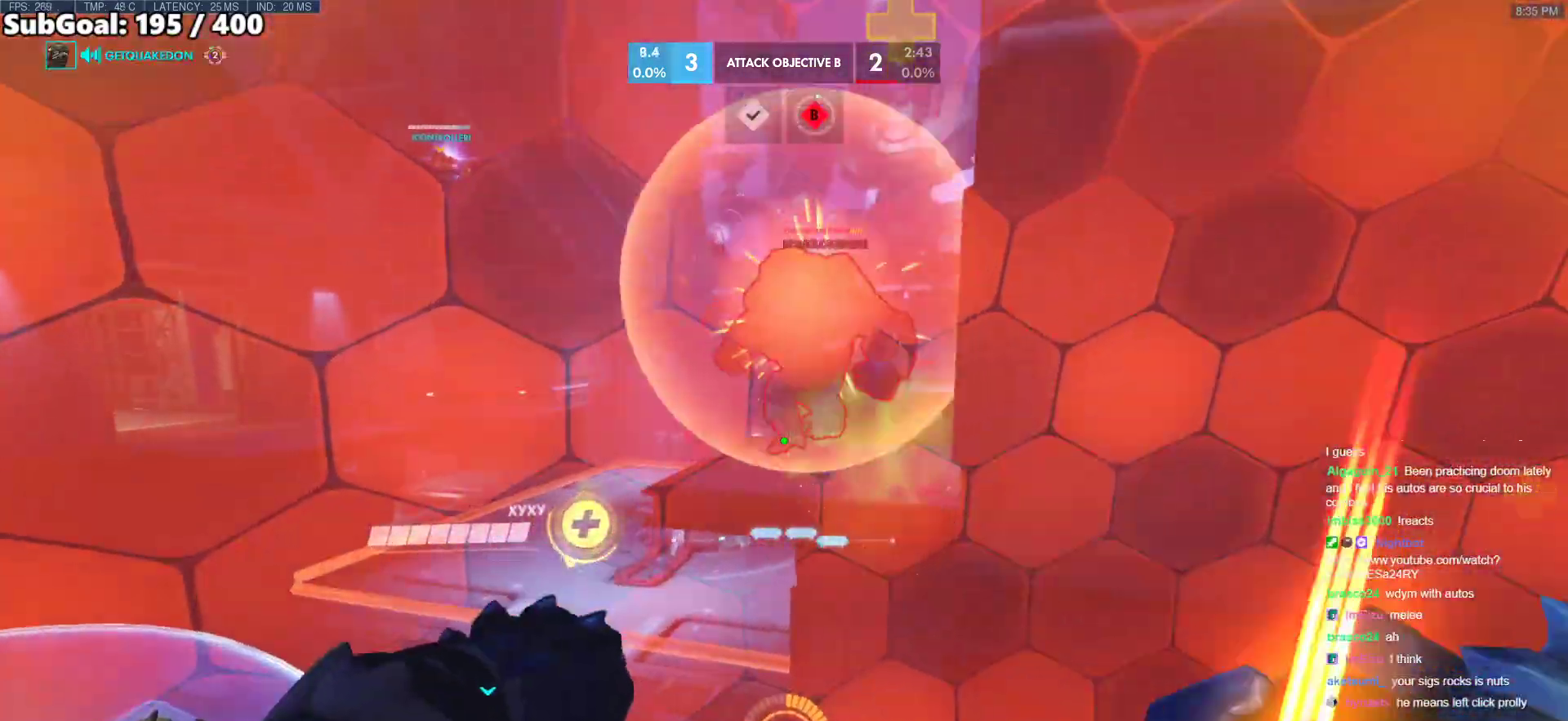
{"keys": ["a", "shift", "w"], "mouse": ["left"], "events": [[83, "space", "down"], [133, "w", "up"], [217, "space", "up"], [367, "mouse_left", "down"], [400, "shift", "down"], [400, "w", "down"]]}
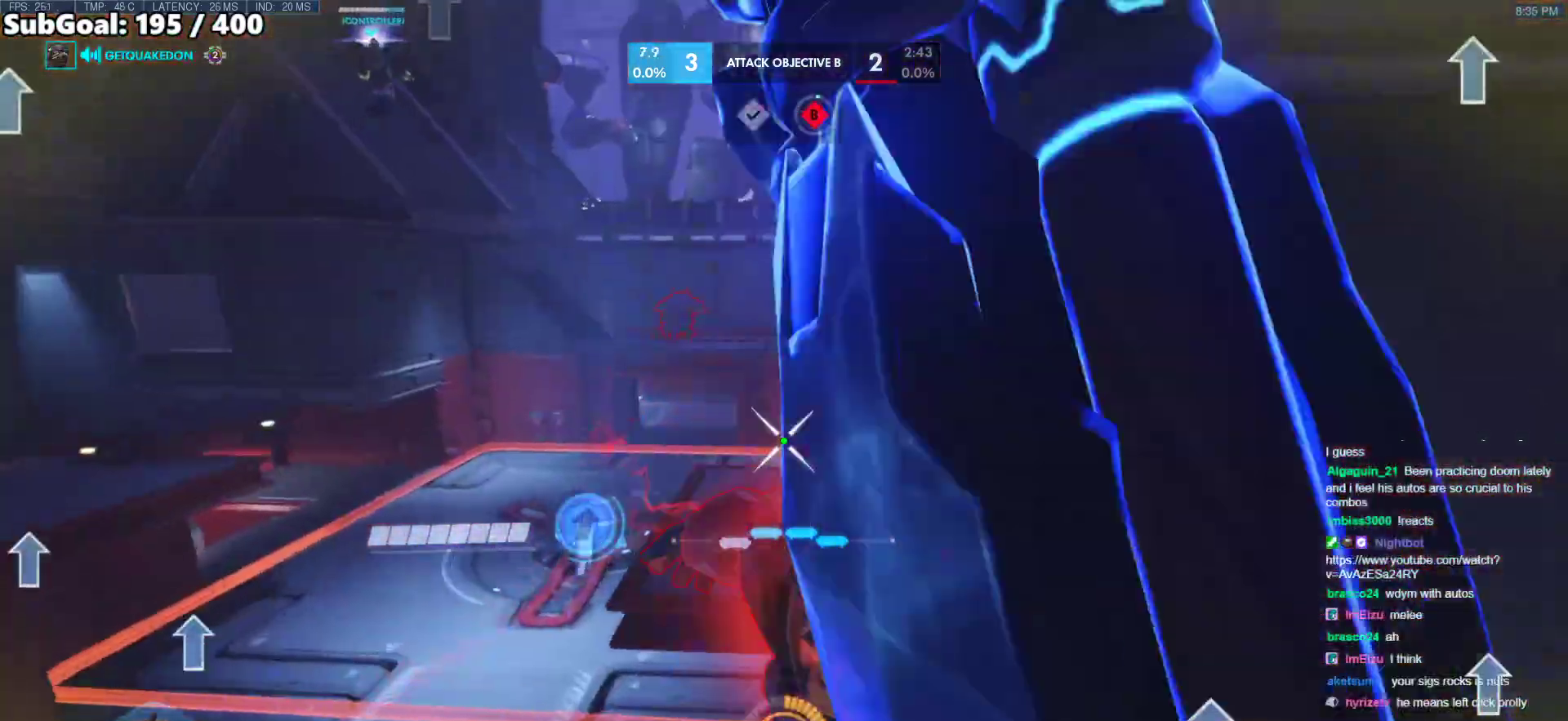
{"keys": ["w"], "mouse": ["left"], "events": [[100, "mouse_left", "up"], [100, "shift", "up"], [150, "a", "up"], [467, "mouse_left", "down"]]}
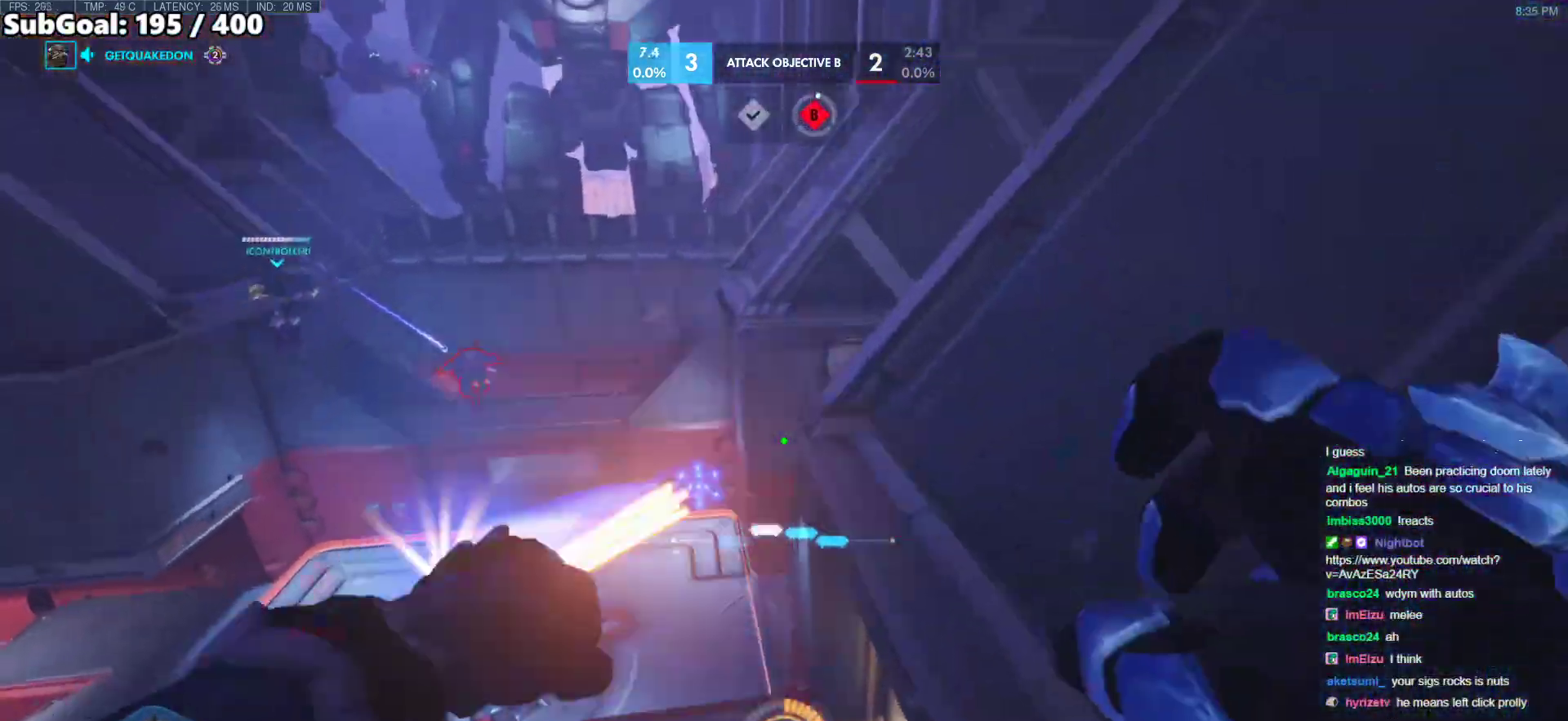
{"keys": ["a"], "mouse": [], "events": [[67, "a", "down"], [117, "mouse_left", "up"], [400, "w", "up"]]}
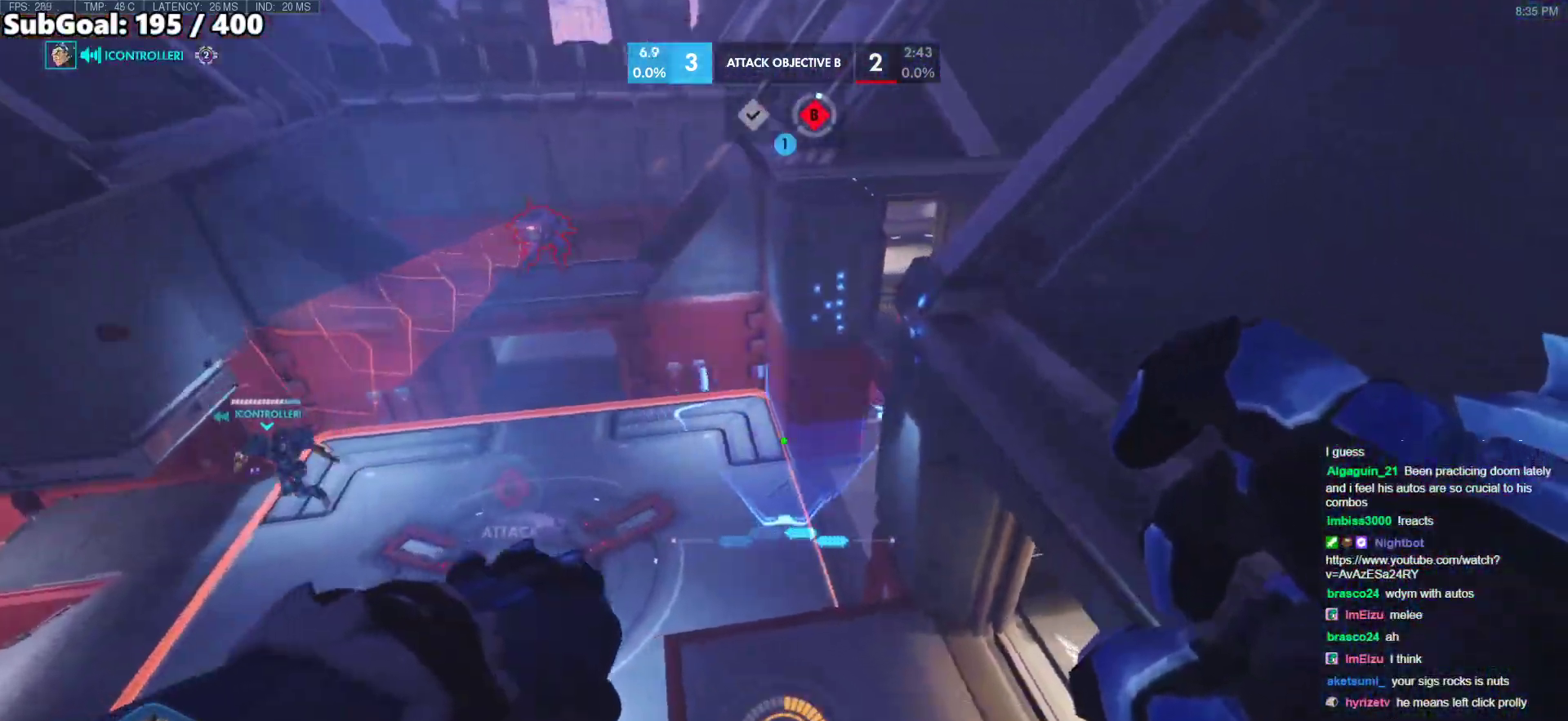
{"keys": ["a"], "mouse": [], "events": [[367, "s", "down"], [450, "s", "up"]]}
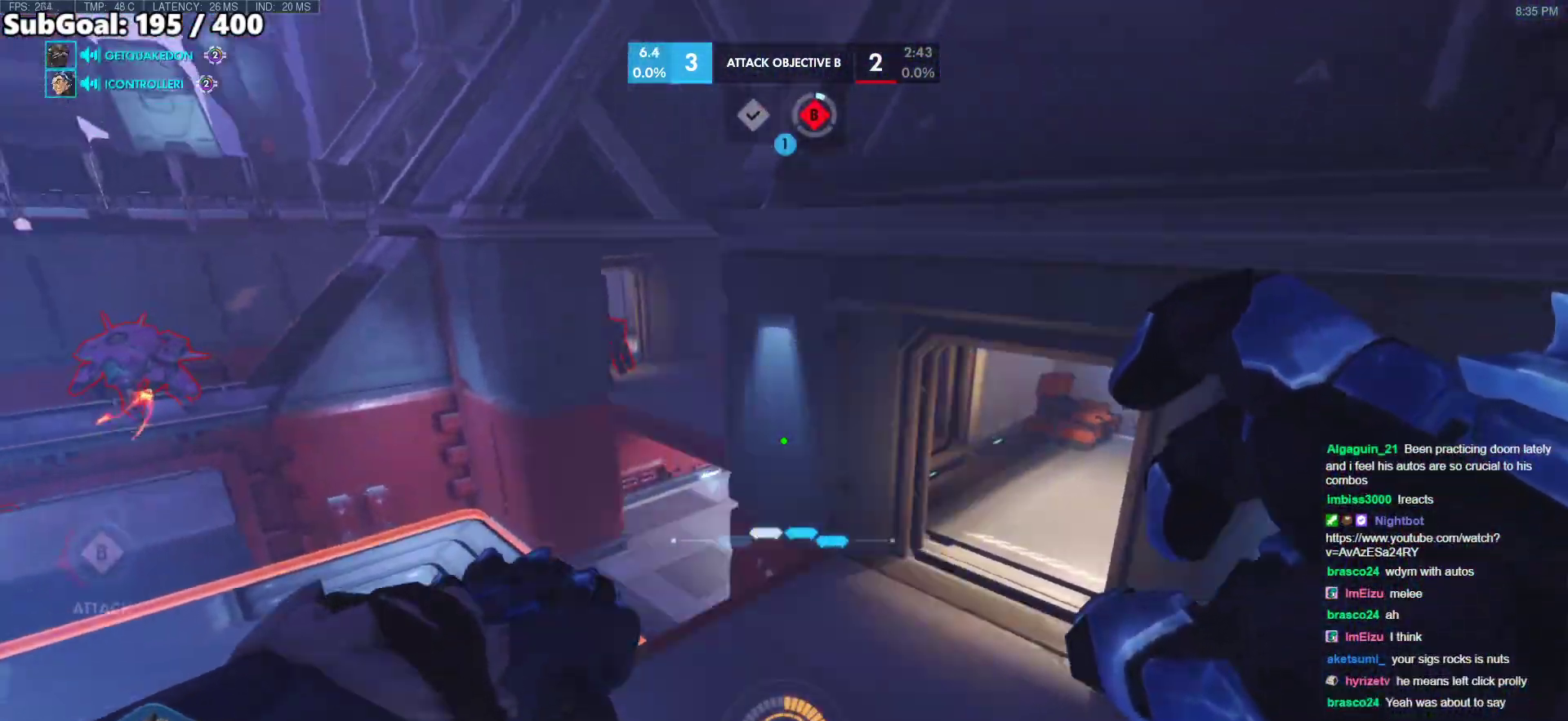
{"keys": ["w"], "mouse": [], "events": [[100, "w", "down"], [150, "e", "down"], [183, "a", "up"], [383, "e", "up"]]}
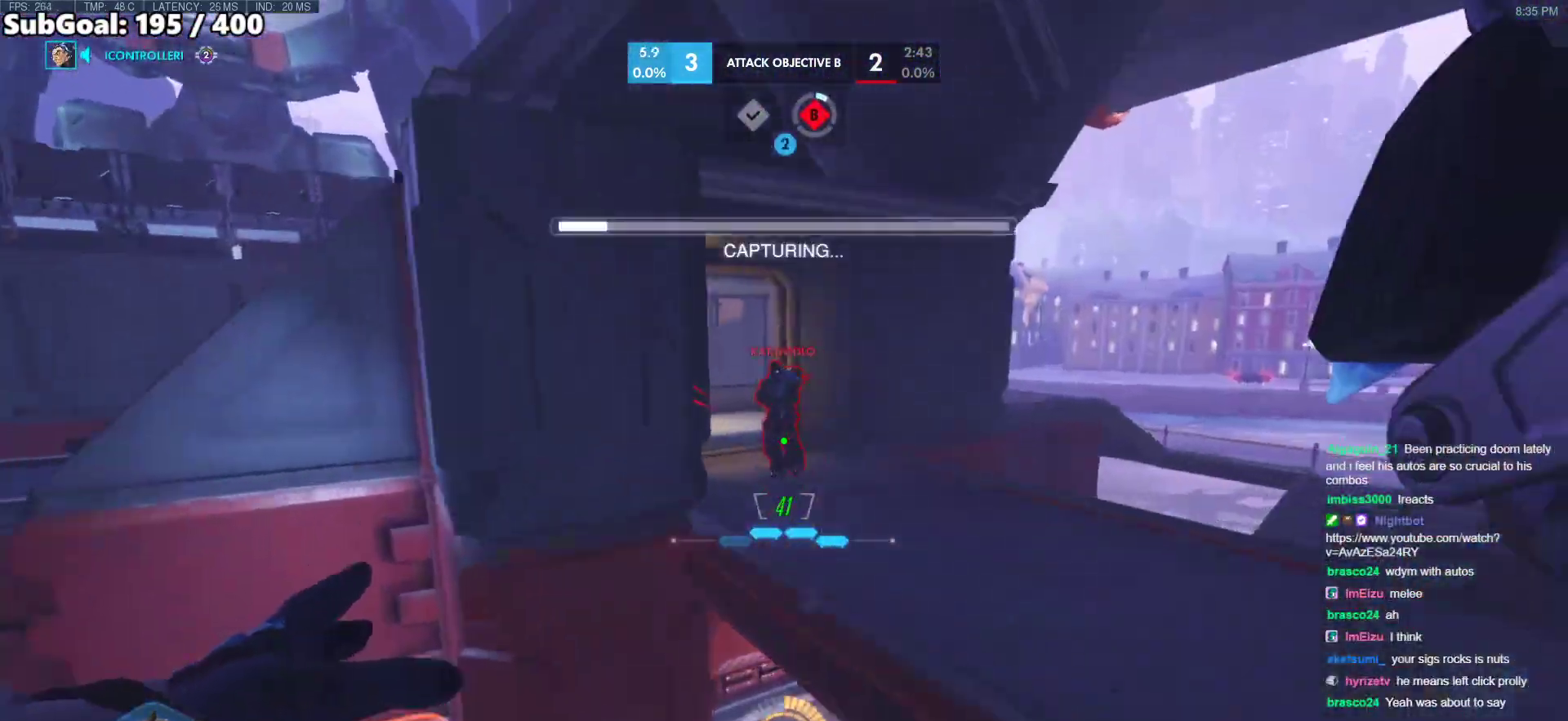
{"keys": ["d", "space", "w"], "mouse": [], "events": [[67, "d", "down"], [250, "d", "up"], [400, "space", "down"], [483, "d", "down"]]}
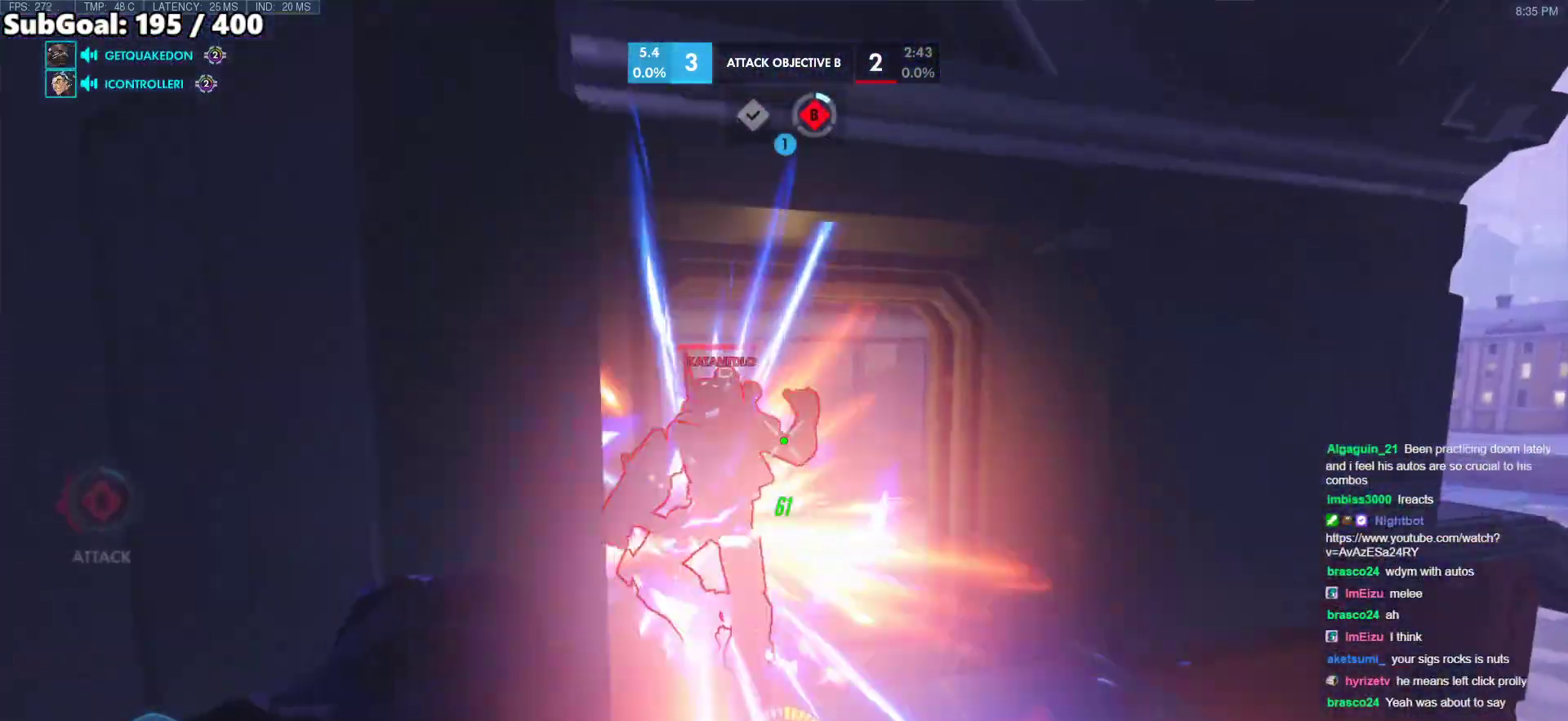
{"keys": ["a", "melee"], "mouse": ["left"], "events": [[33, "space", "up"], [83, "mouse_left", "down"], [167, "d", "up"], [217, "mouse_left", "up"], [367, "mouse_left", "down"], [417, "w", "up"], [450, "a", "down"], [450, "melee", "down"]]}
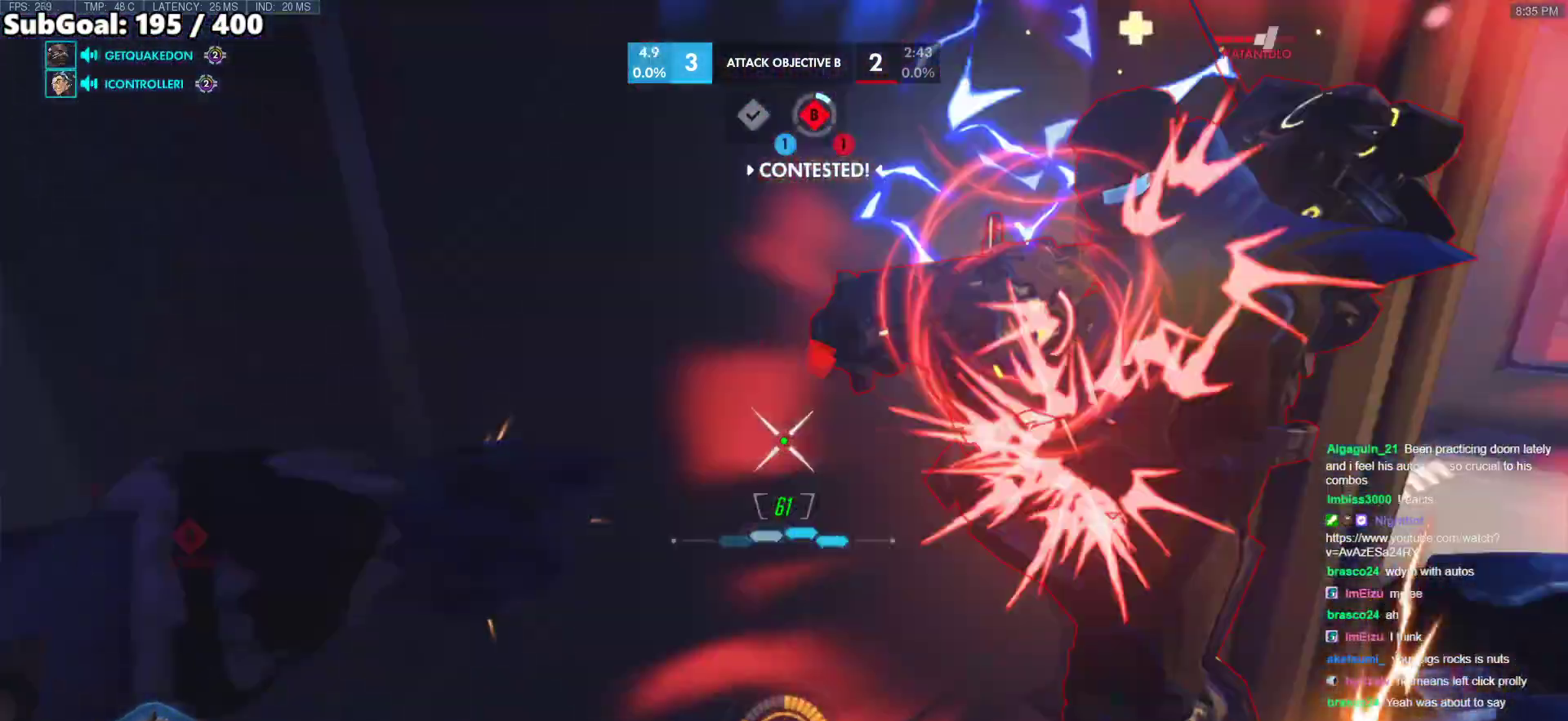
{"keys": ["w"], "mouse": ["left"], "events": [[50, "melee", "up"], [50, "mouse_left", "up"], [183, "w", "down"], [417, "a", "up"], [467, "mouse_left", "down"]]}
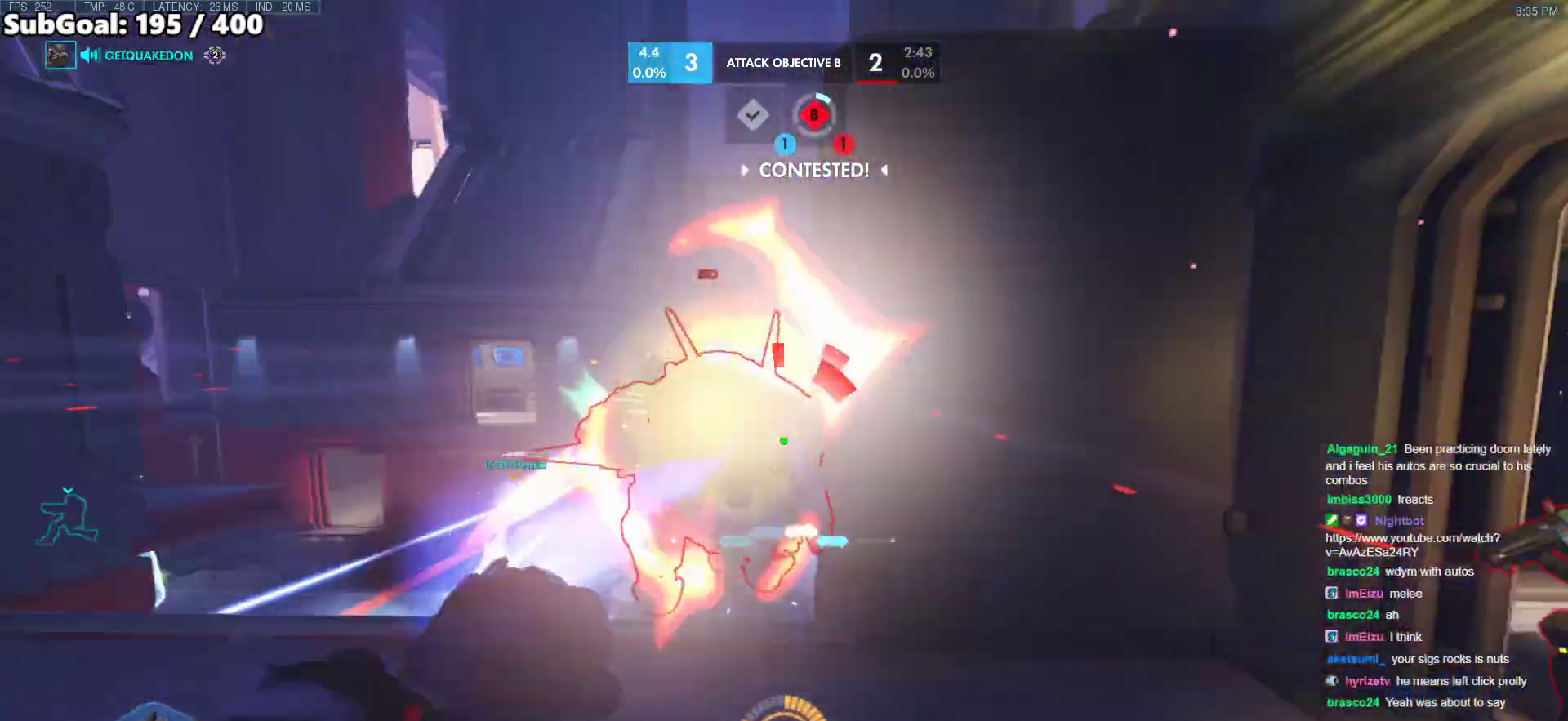
{"keys": ["space", "w"], "mouse": [], "events": [[67, "a", "down"], [67, "mouse_right", "down"], [117, "w", "up"], [167, "mouse_left", "up"], [200, "w", "down"], [350, "a", "up"], [350, "mouse_right", "up"], [433, "space", "down"]]}
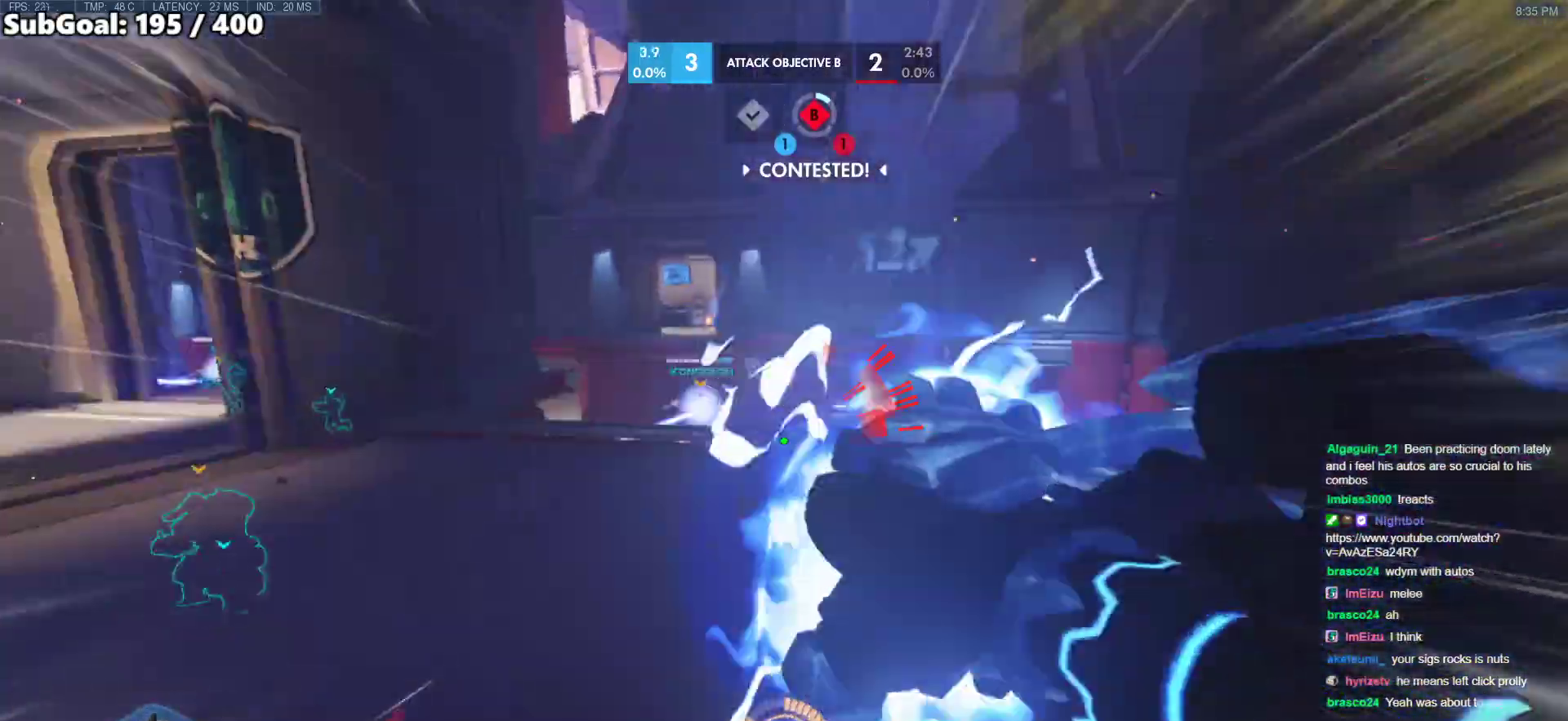
{"keys": ["a", "w"], "mouse": [], "events": [[167, "space", "up"], [217, "a", "down"]]}
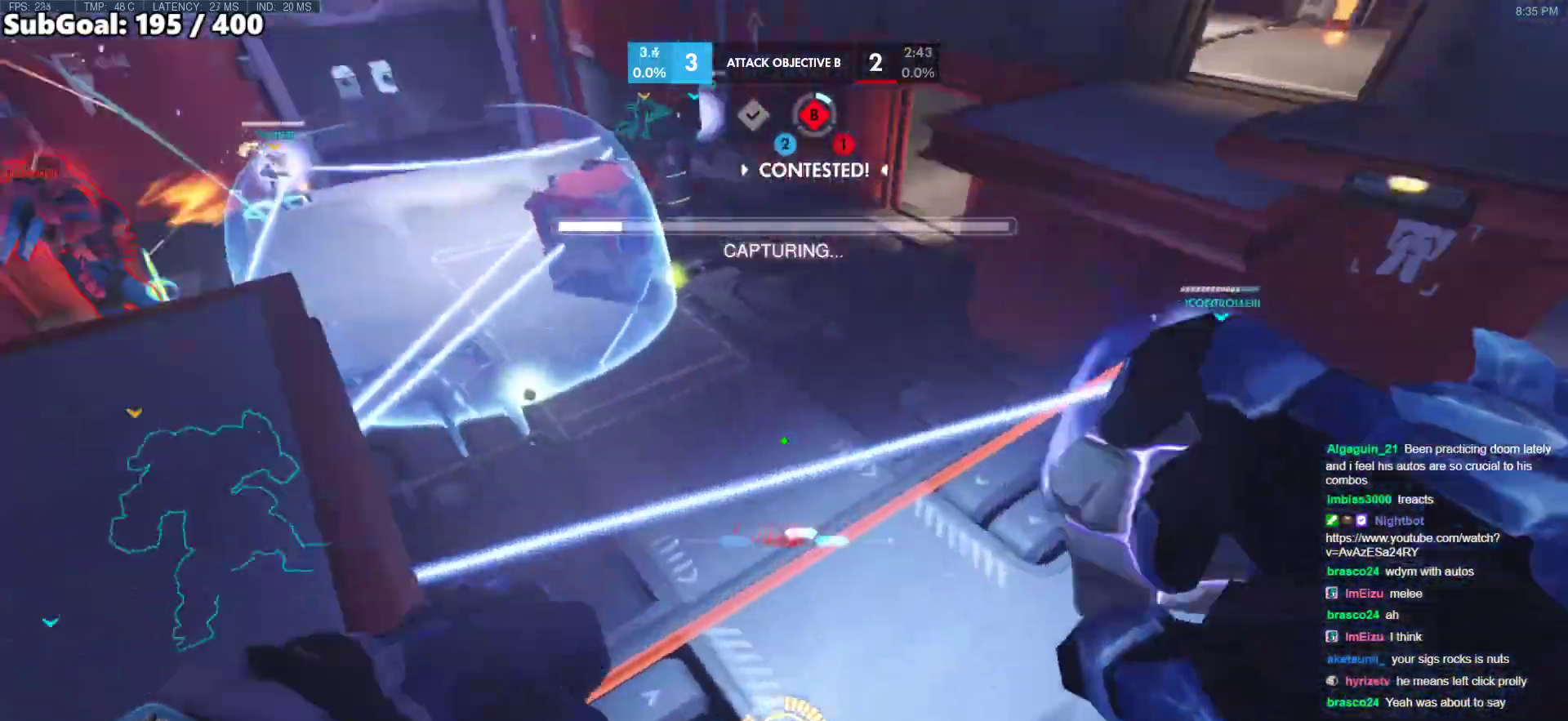
{"keys": ["d"], "mouse": [], "events": [[183, "a", "up"], [383, "d", "down"], [467, "w", "up"]]}
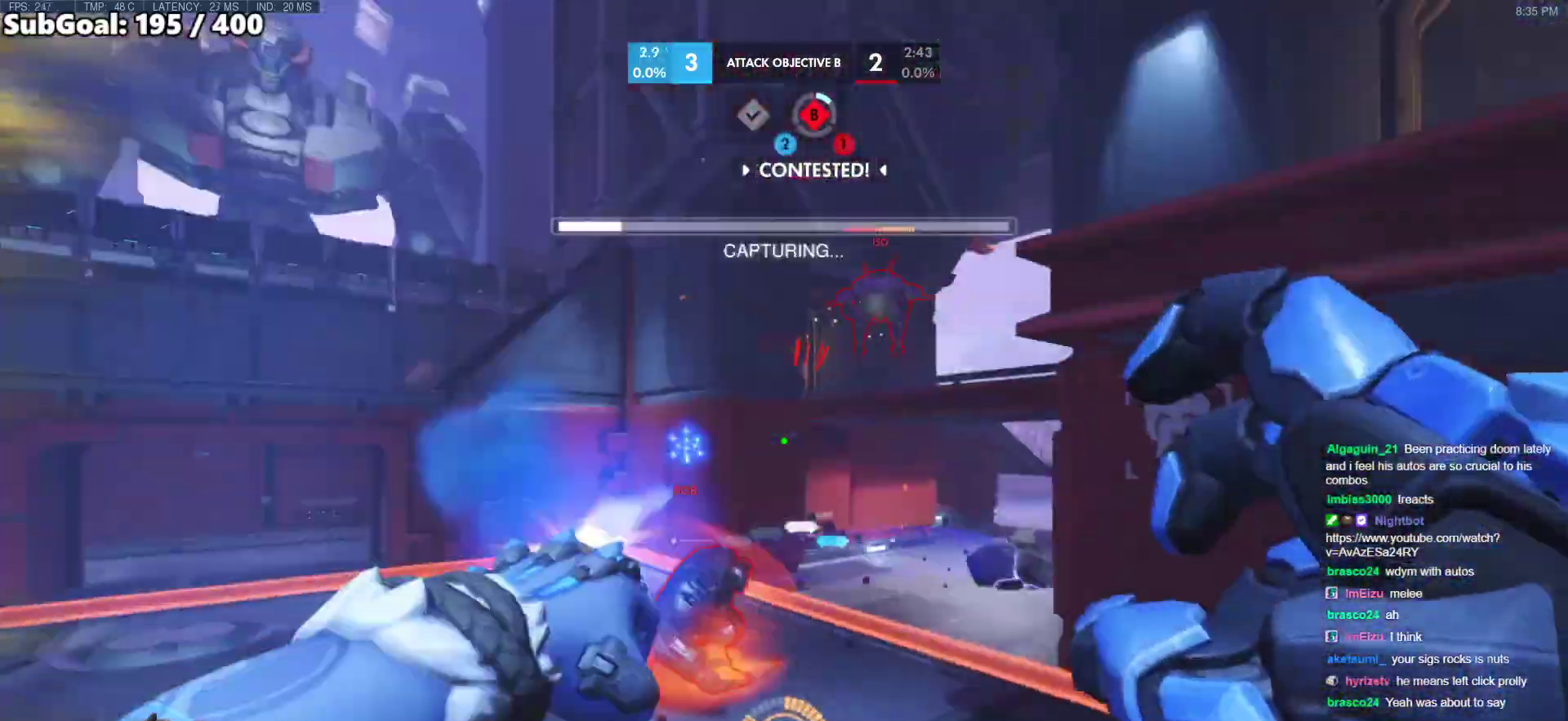
{"keys": ["d", "space"], "mouse": [], "events": [[17, "mouse_left", "down"], [117, "mouse_left", "up"], [350, "mouse_left", "down"], [350, "space", "down"], [483, "mouse_left", "up"]]}
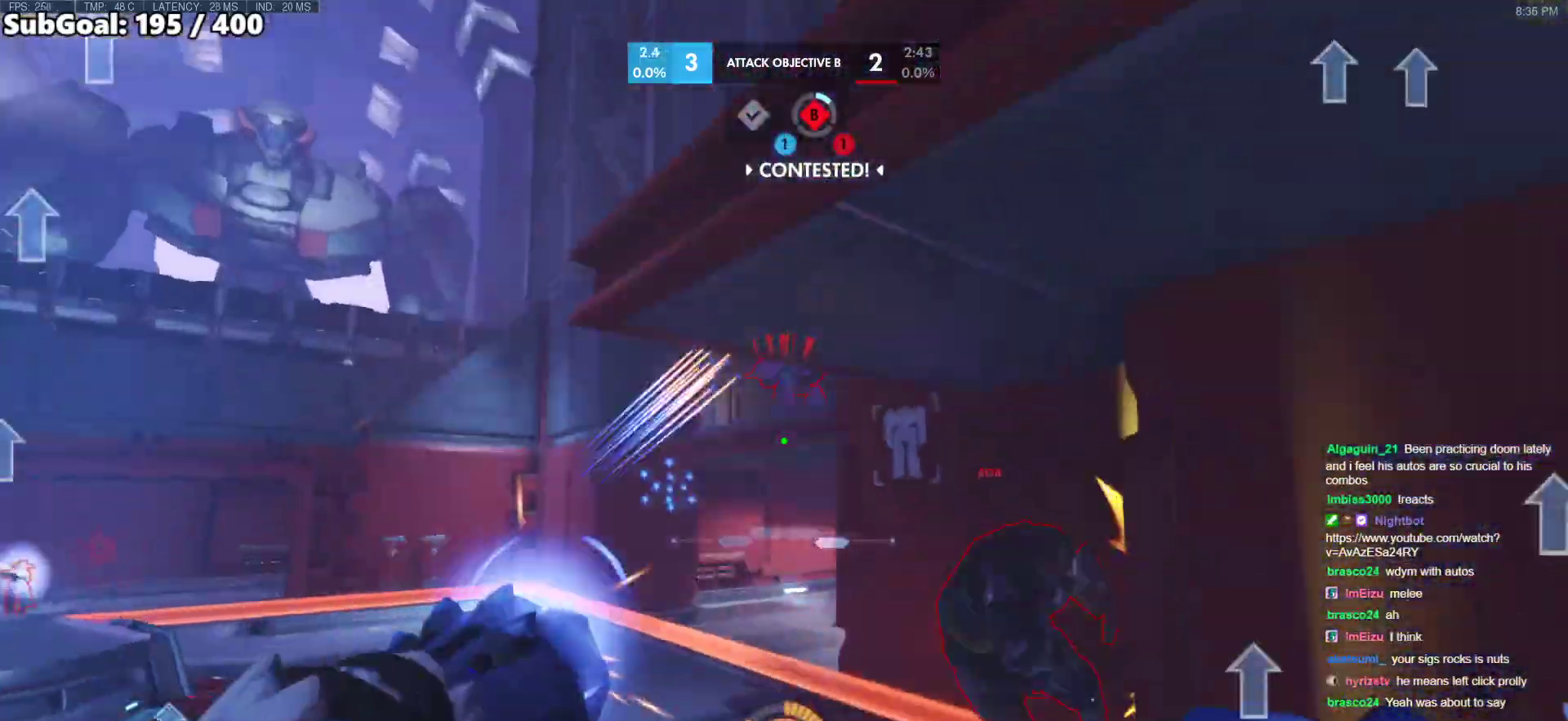
{"keys": ["d"], "mouse": ["left"], "events": [[33, "space", "up"], [83, "w", "down"], [450, "mouse_left", "down"], [500, "w", "up"]]}
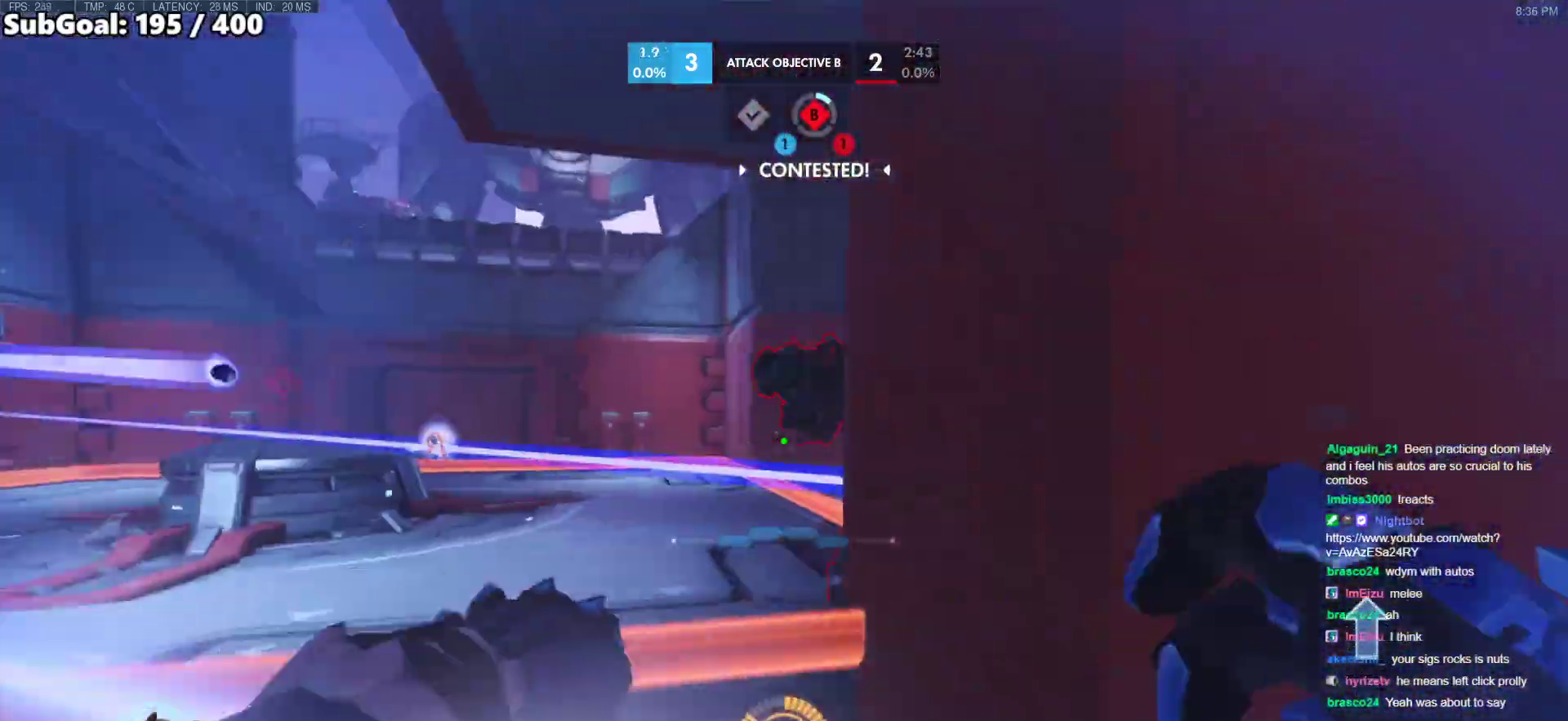
{"keys": ["d"], "mouse": [], "events": [[100, "mouse_left", "up"]]}
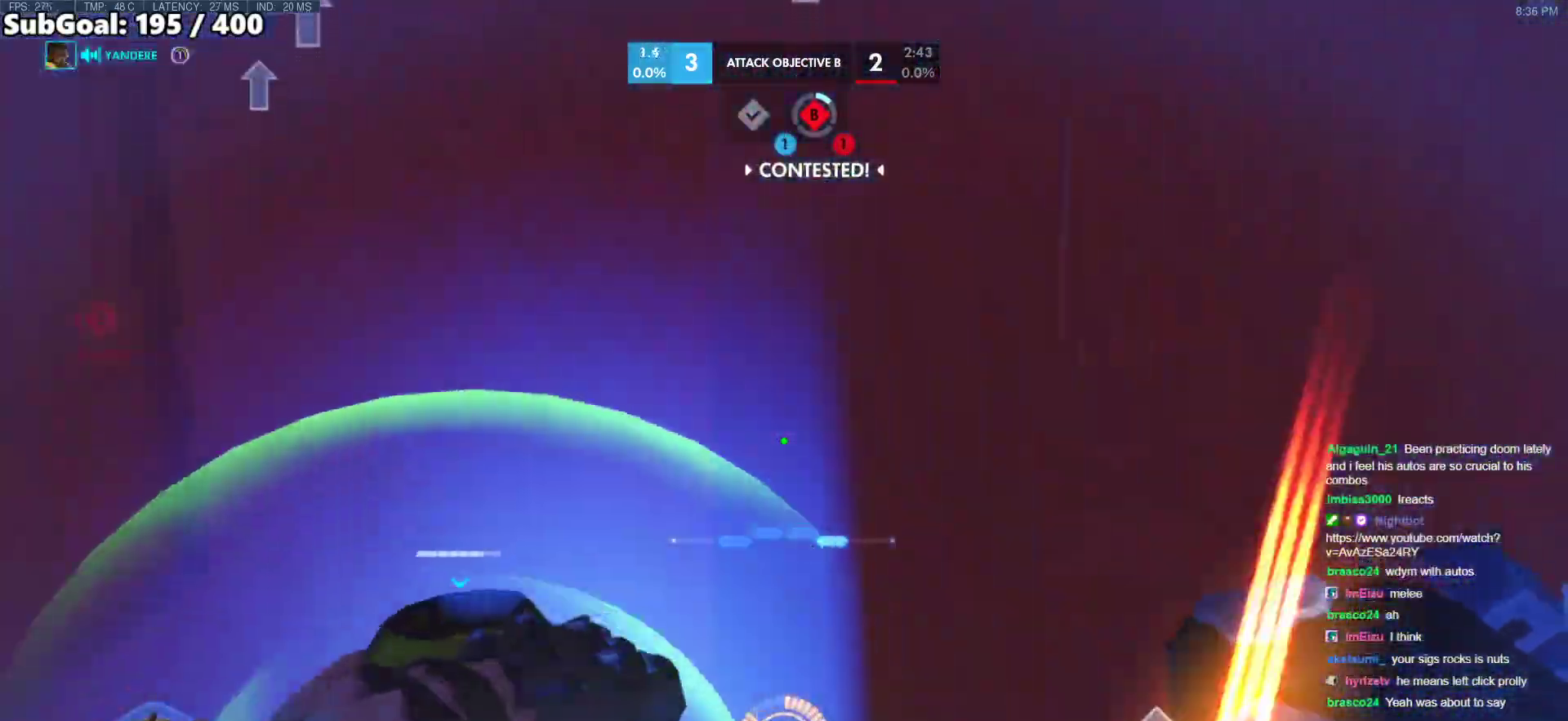
{"keys": ["w"], "mouse": [], "events": [[67, "s", "down"], [117, "space", "down"], [250, "space", "up"], [300, "a", "down"], [350, "d", "up"], [350, "s", "up"], [433, "w", "down"], [483, "a", "up"]]}
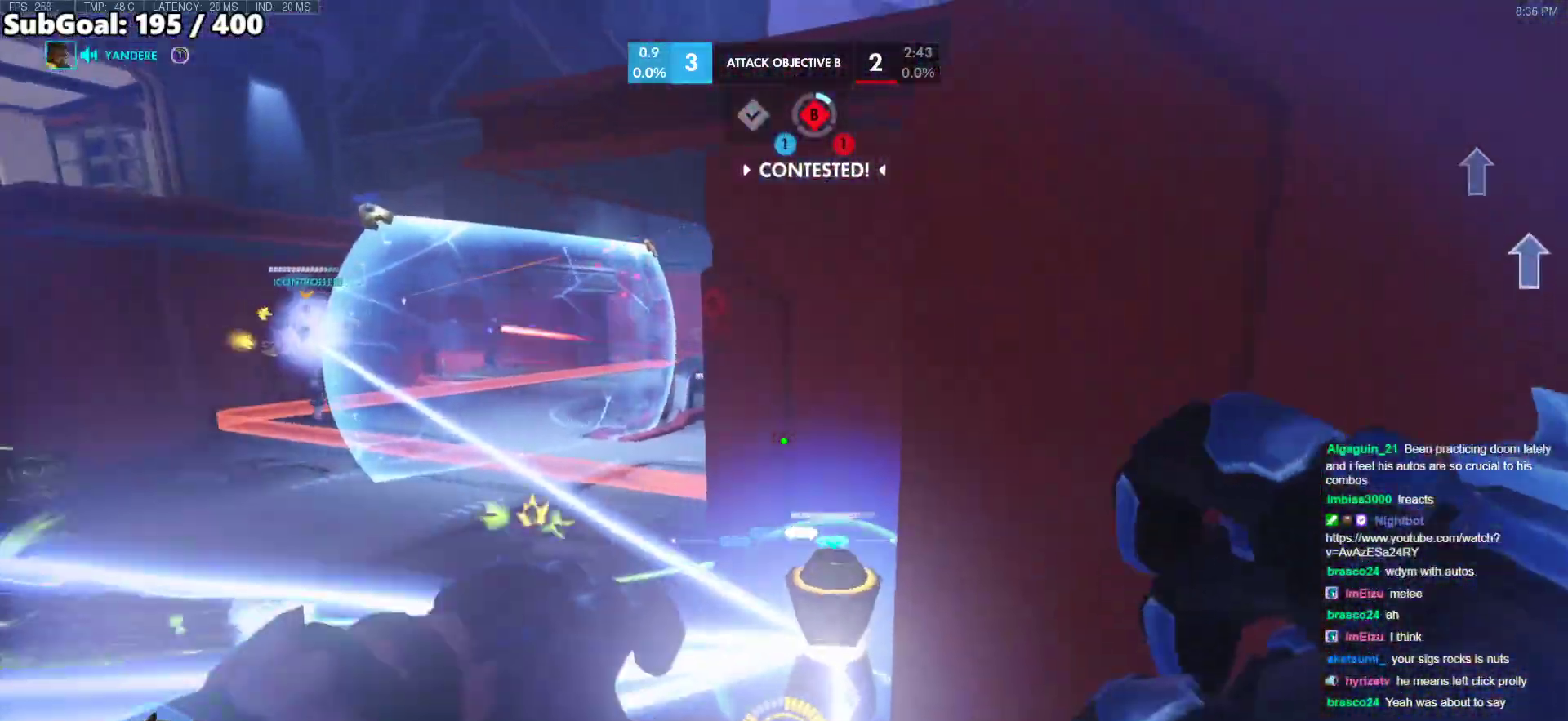
{"keys": ["w"], "mouse": [], "events": []}
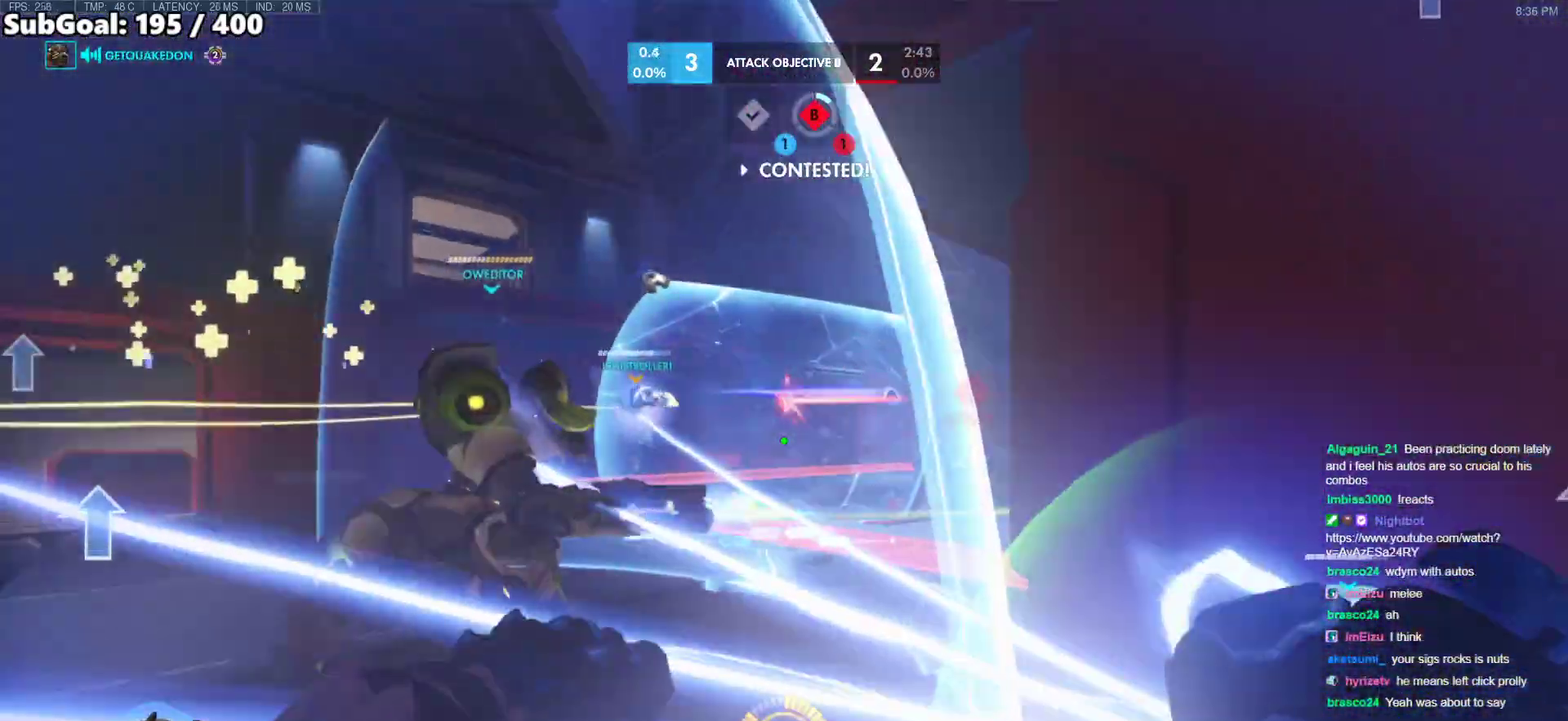
{"keys": ["d", "w"], "mouse": ["right"], "events": [[150, "d", "down"], [467, "mouse_right", "down"]]}
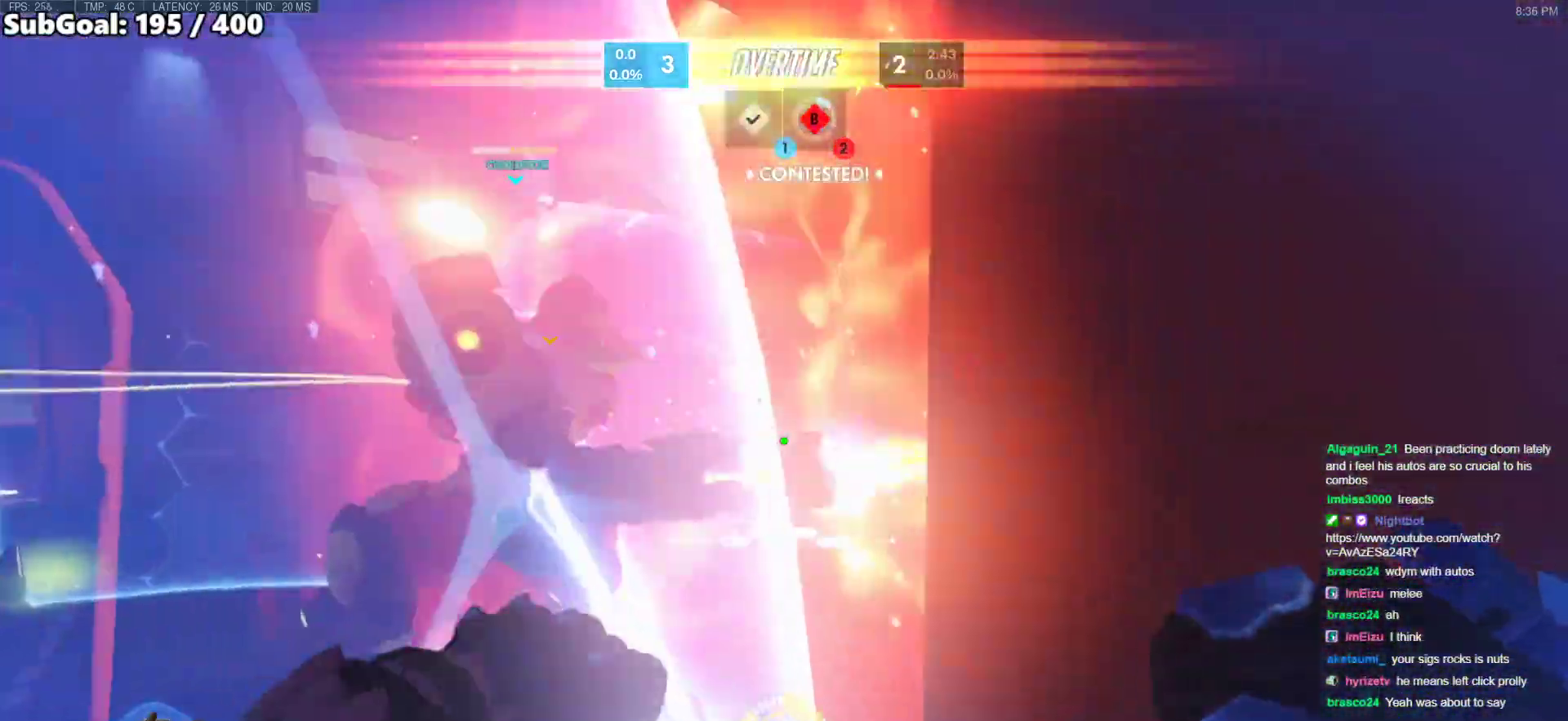
{"keys": ["d"], "mouse": ["right"], "events": [[17, "a", "down"], [17, "d", "up"], [17, "w", "up"], [400, "d", "down"], [483, "a", "up"]]}
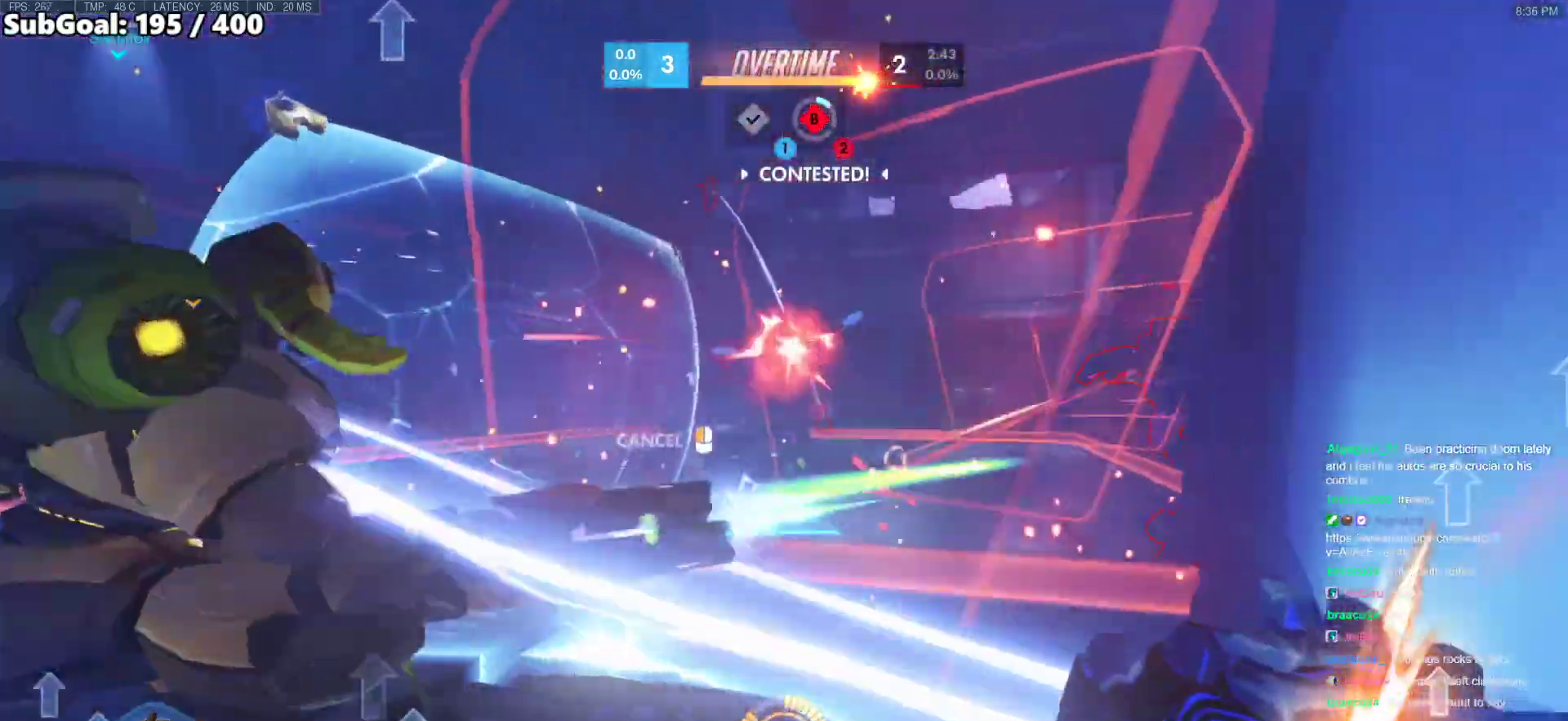
{"keys": ["a"], "mouse": ["right"], "events": [[267, "a", "down"], [317, "d", "up"]]}
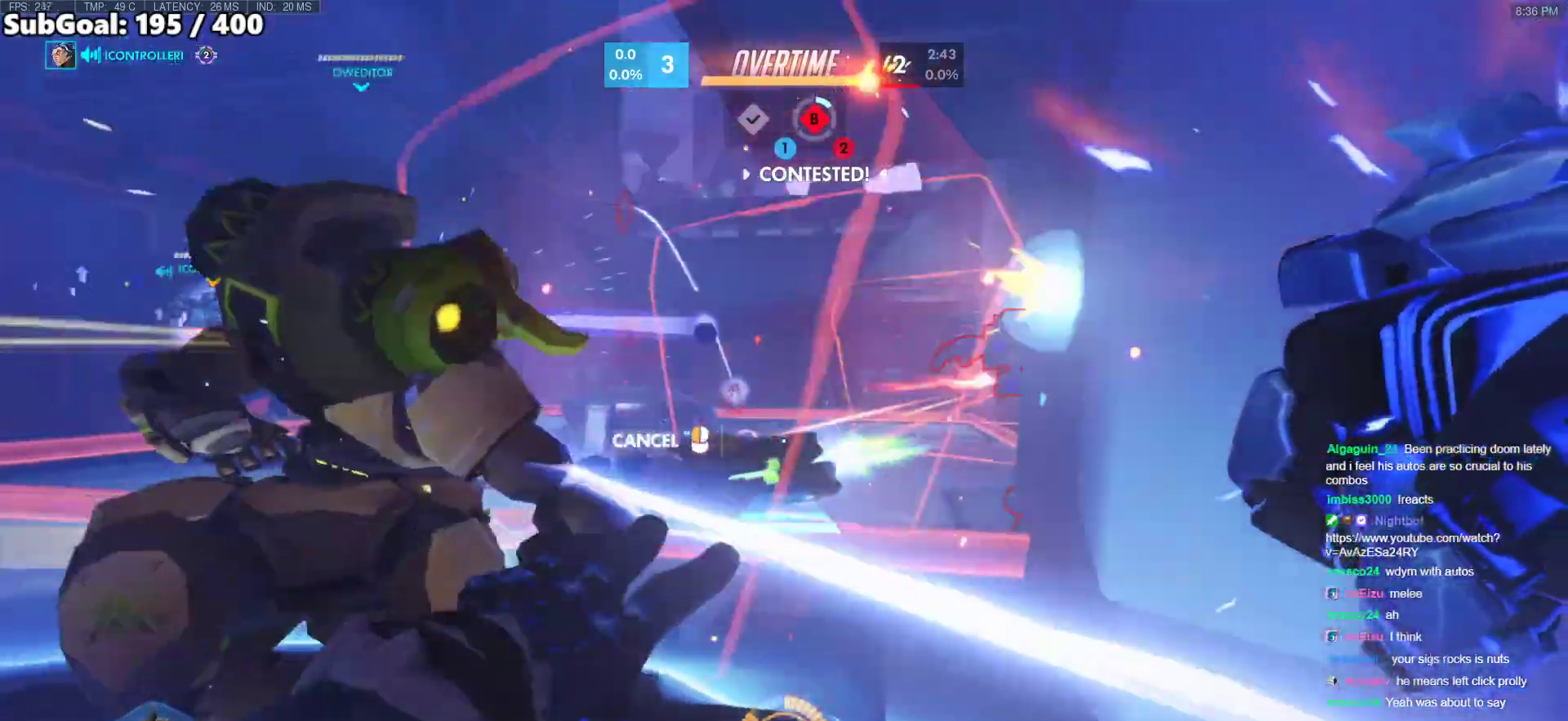
{"keys": ["space", "w"], "mouse": [], "events": [[183, "w", "down"], [233, "a", "up"], [233, "mouse_right", "up"], [467, "space", "down"]]}
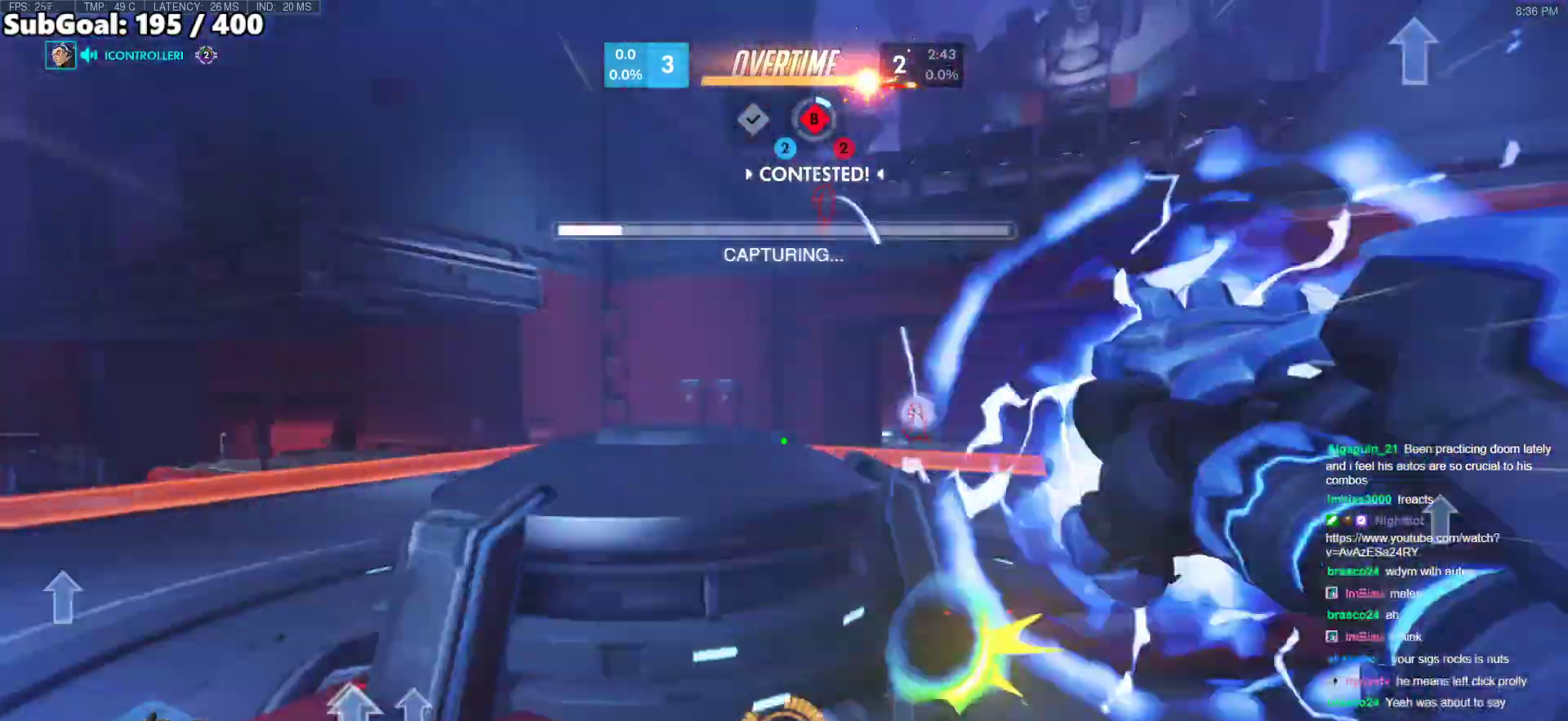
{"keys": ["w"], "mouse": [], "events": [[17, "a", "down"], [17, "space", "up"], [117, "space", "down"], [167, "space", "up"], [200, "a", "up"], [350, "e", "down"], [400, "e", "up"]]}
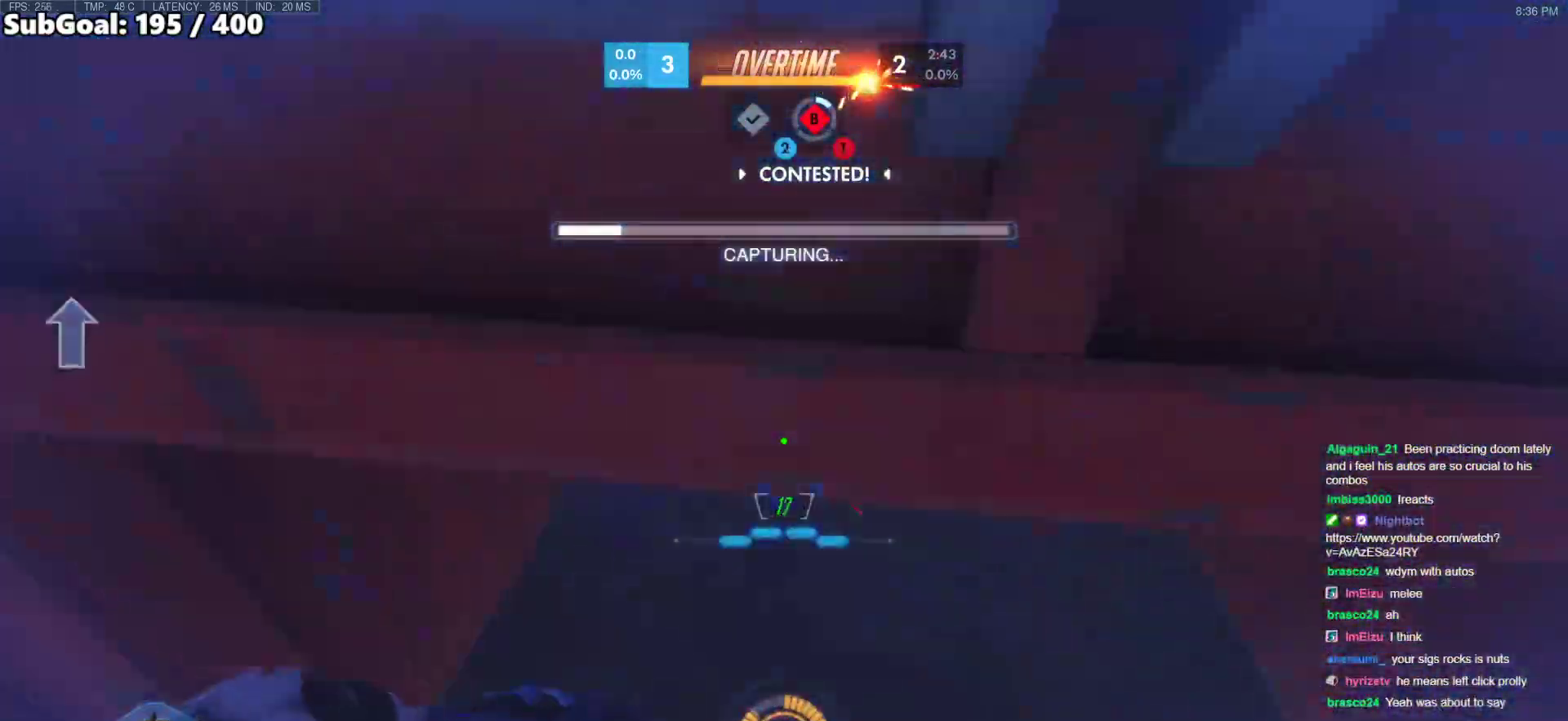
{"keys": ["space", "w"], "mouse": [], "events": [[500, "space", "down"]]}
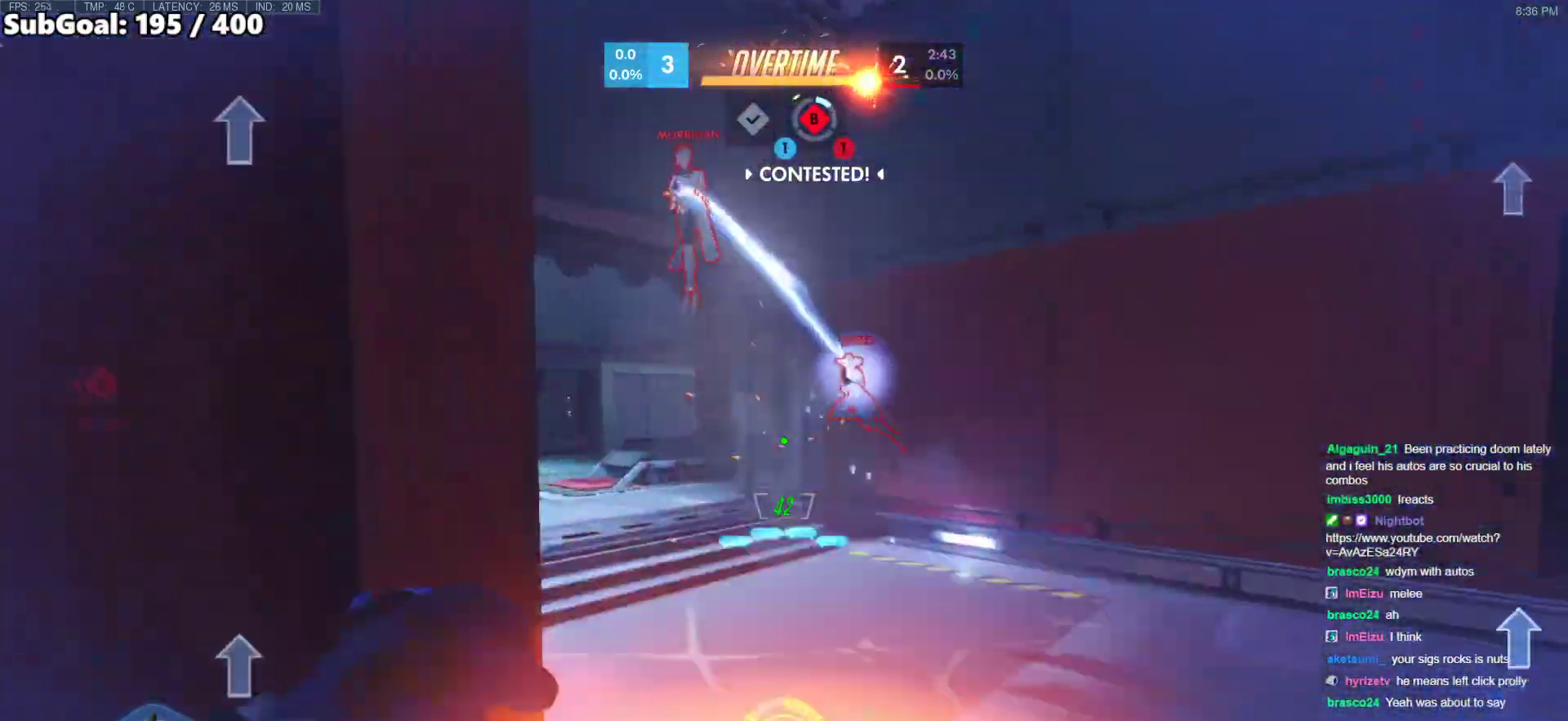
{"keys": ["a", "w"], "mouse": [], "events": [[150, "space", "up"], [233, "mouse_left", "down"], [333, "a", "down"], [383, "mouse_left", "up"]]}
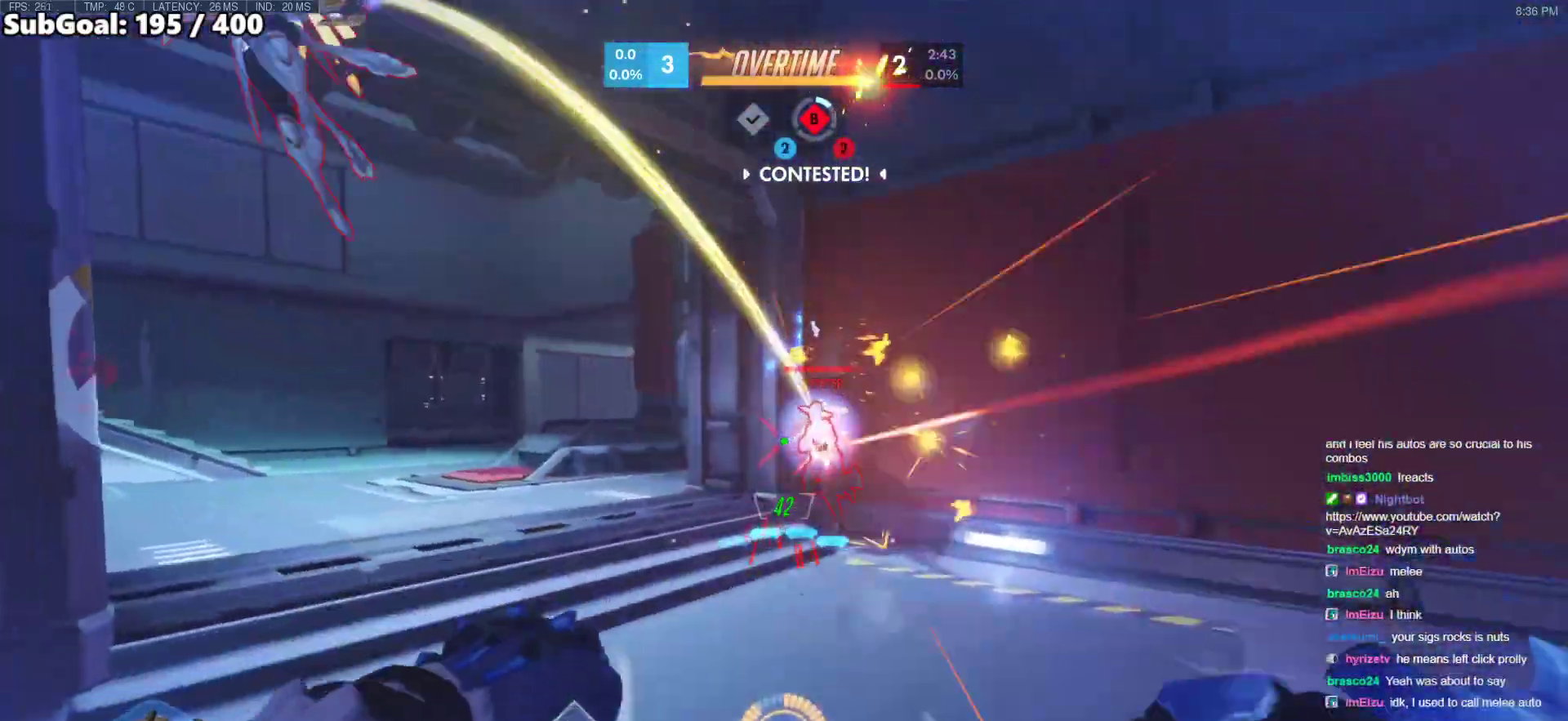
{"keys": ["shift", "w"], "mouse": ["left"], "events": [[67, "mouse_left", "down"], [200, "mouse_left", "up"], [433, "a", "up"], [433, "mouse_left", "down"], [483, "shift", "down"]]}
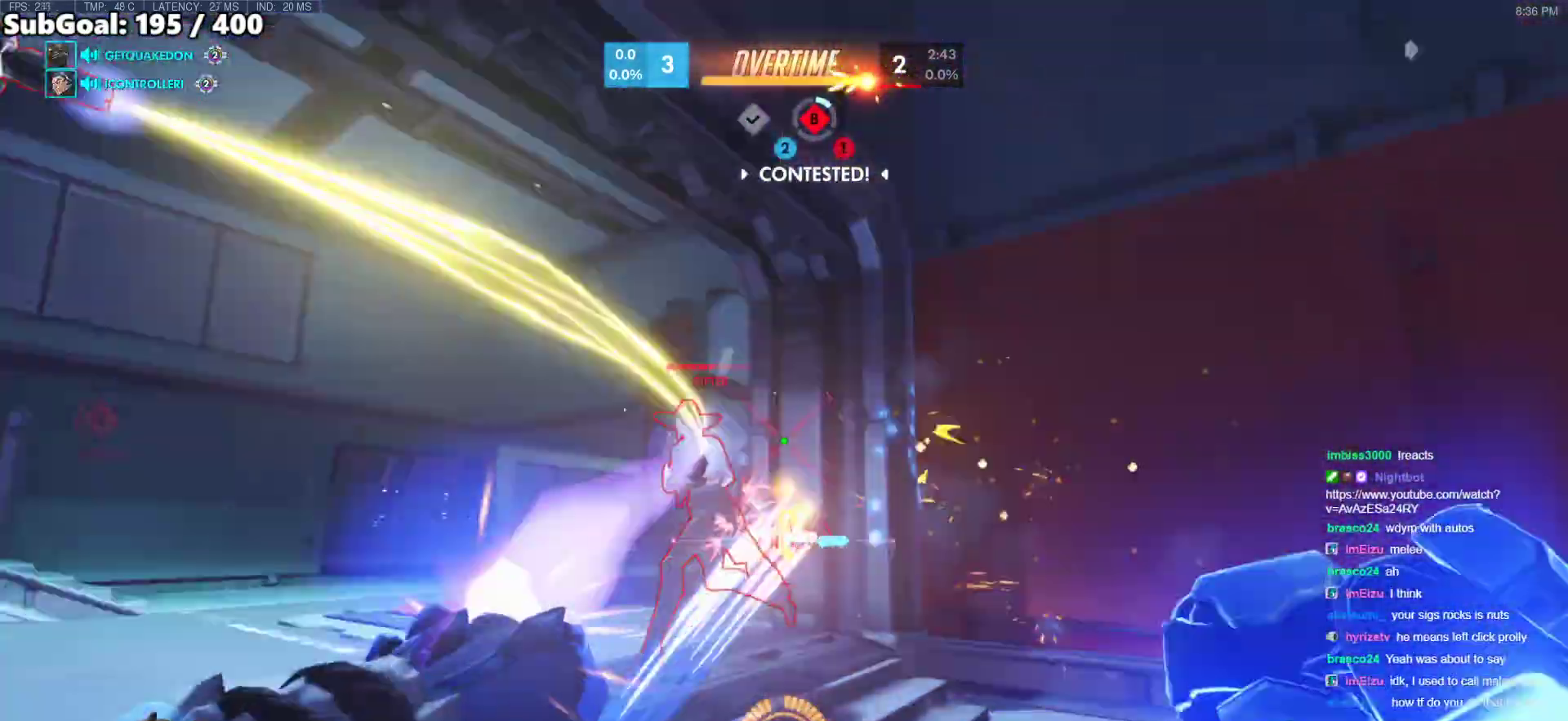
{"keys": ["w"], "mouse": [], "events": [[133, "mouse_left", "up"], [167, "a", "down"], [217, "shift", "up"], [500, "a", "up"]]}
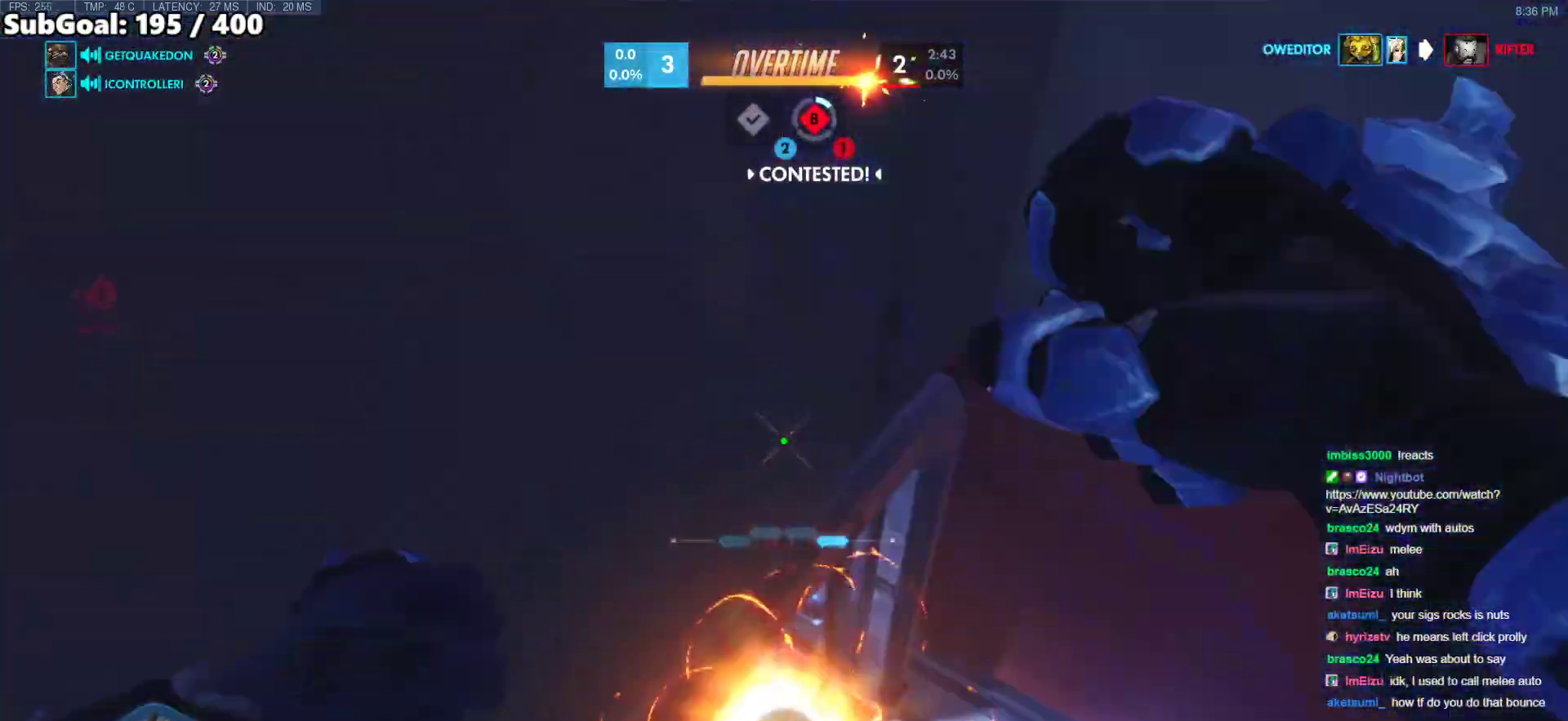
{"keys": ["w"], "mouse": [], "events": [[50, "w", "up"], [100, "q", "down"], [100, "w", "down"], [133, "q", "up"], [133, "w", "up"], [233, "q", "down"], [283, "q", "up"], [467, "w", "down"]]}
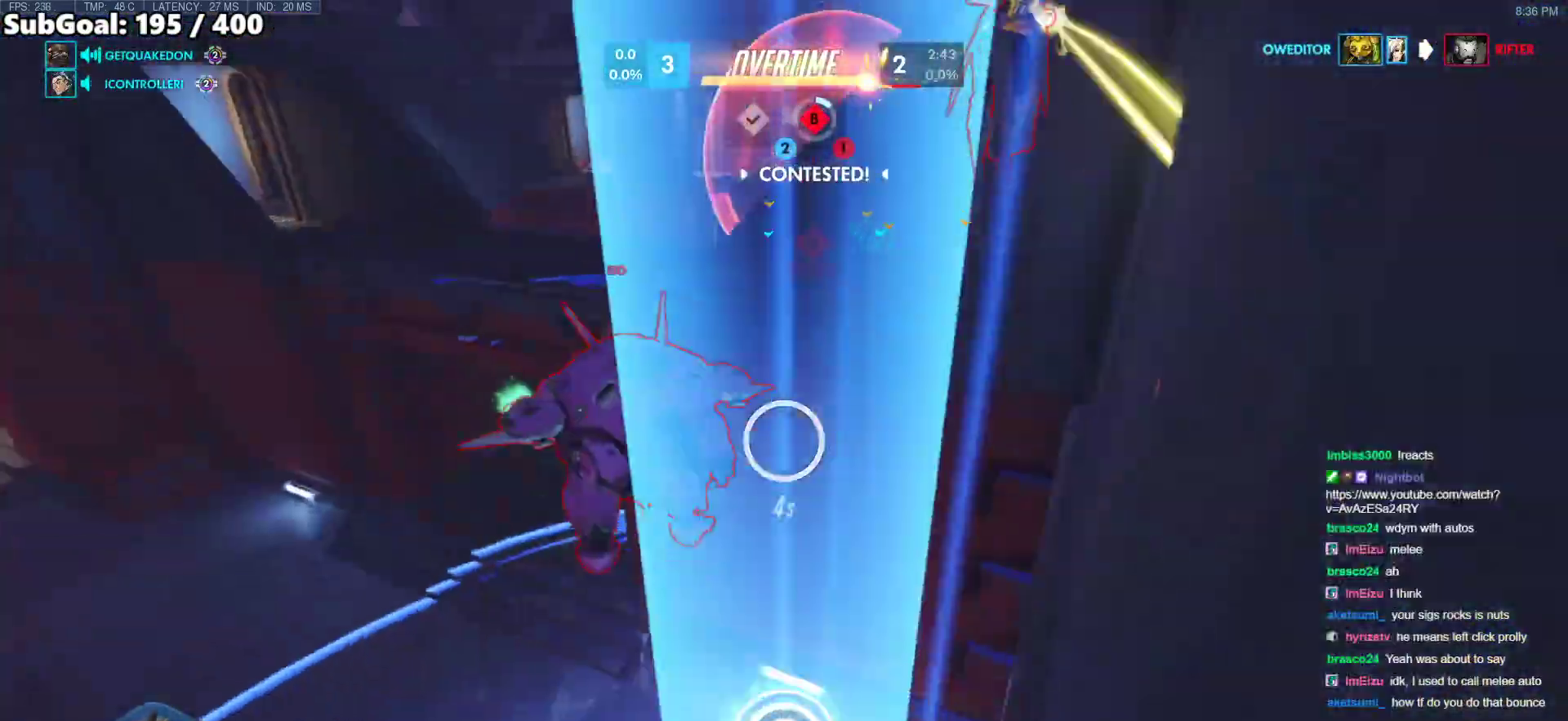
{"keys": ["a", "w"], "mouse": ["right"], "events": [[67, "w", "up"], [117, "w", "down"], [150, "s", "down"], [200, "a", "down"], [200, "s", "up"], [433, "mouse_right", "down"]]}